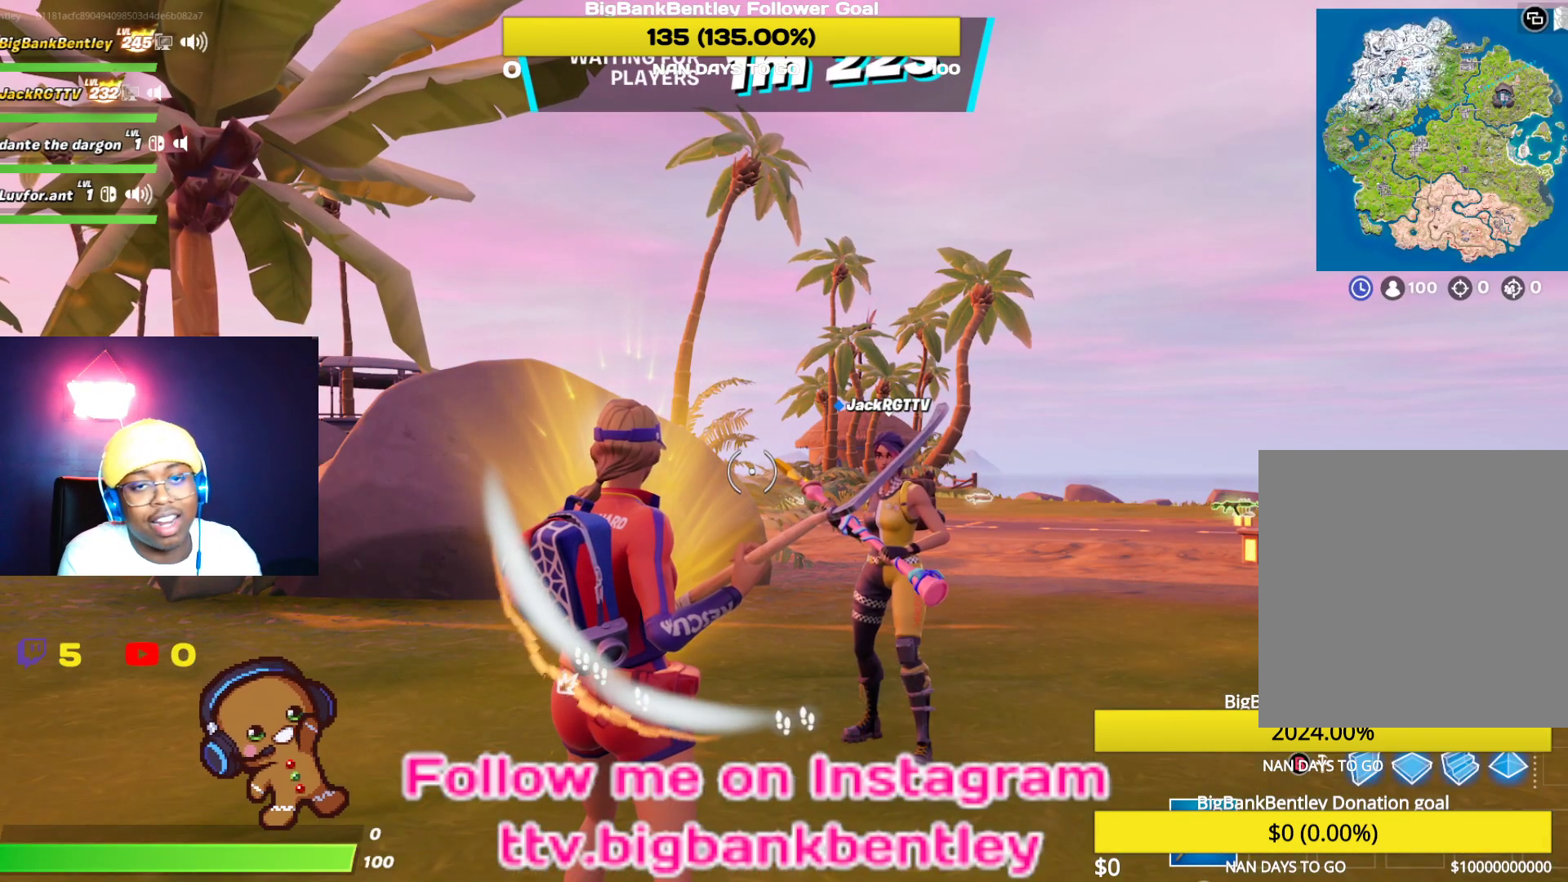
Gameplay with a controller (Xbox layout); each line is a JSON object with the inputs held at the frame after it. "events" lists button and stick changes between this image and that frame as [ms after this image, input, new state], when the widget could be followed in between.
{"buttons": [], "left_stick": "center", "right_stick": "center", "events": [[267, "right_stick", "left"], [367, "right_stick", "center"]]}
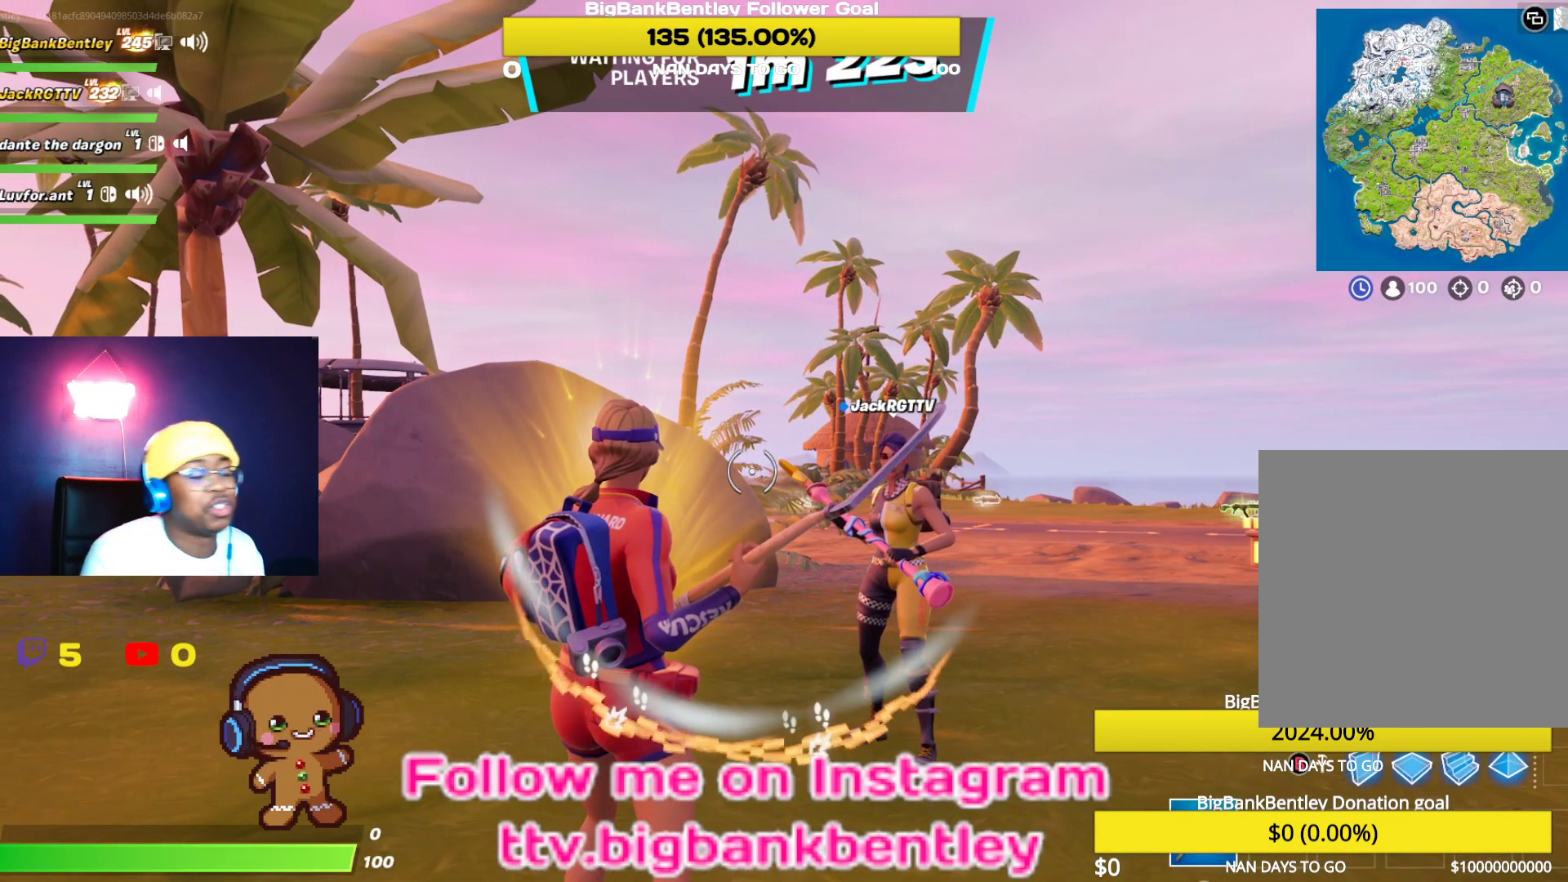
{"buttons": [], "left_stick": "center", "right_stick": "center", "events": []}
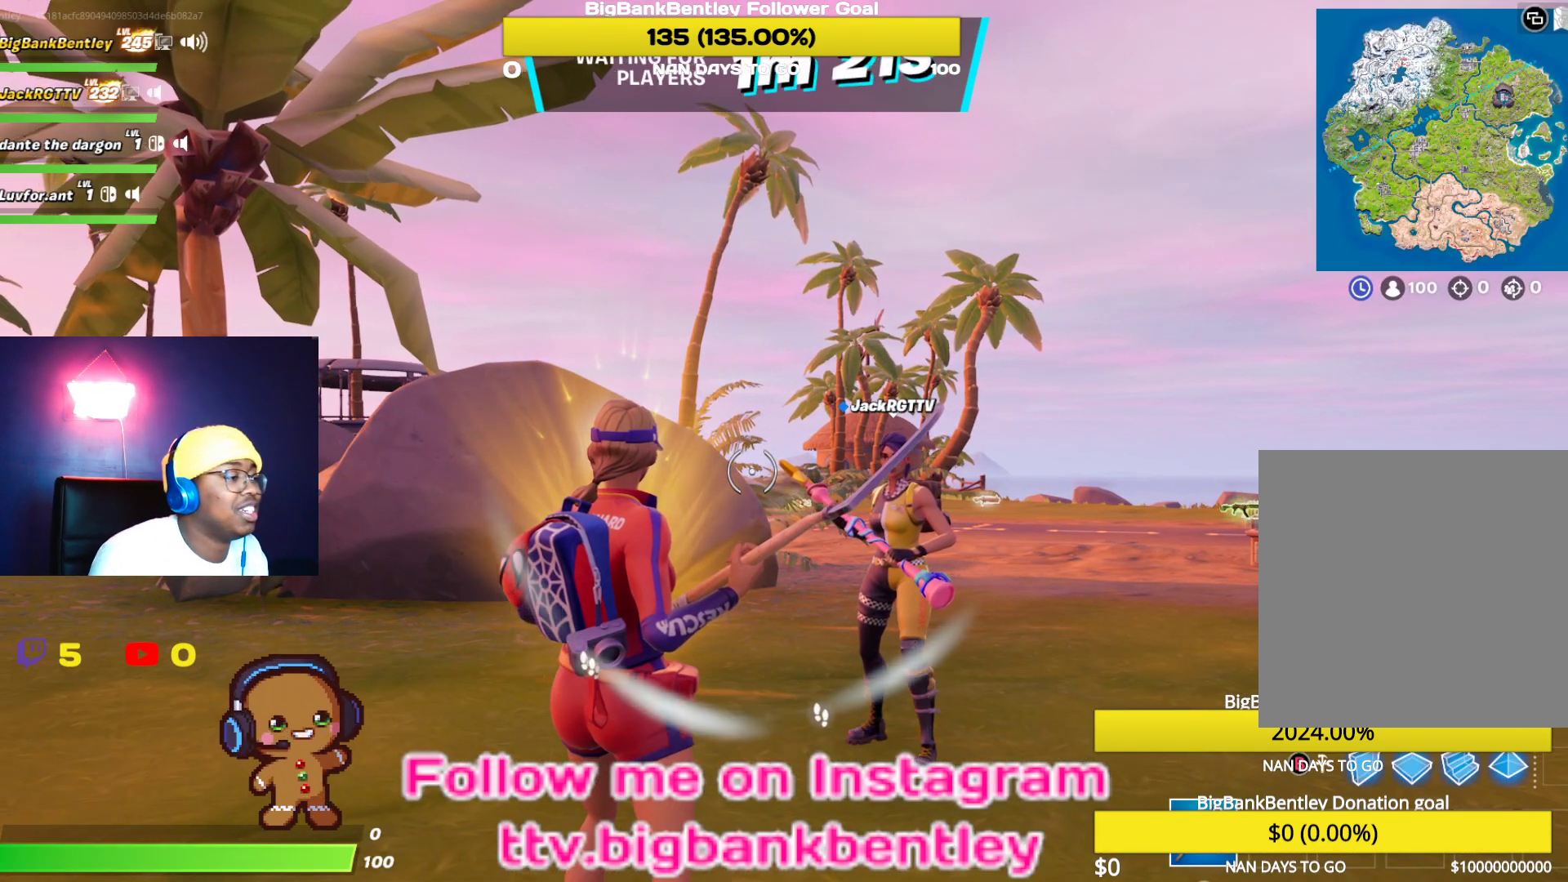
{"buttons": [], "left_stick": "center", "right_stick": "center", "events": []}
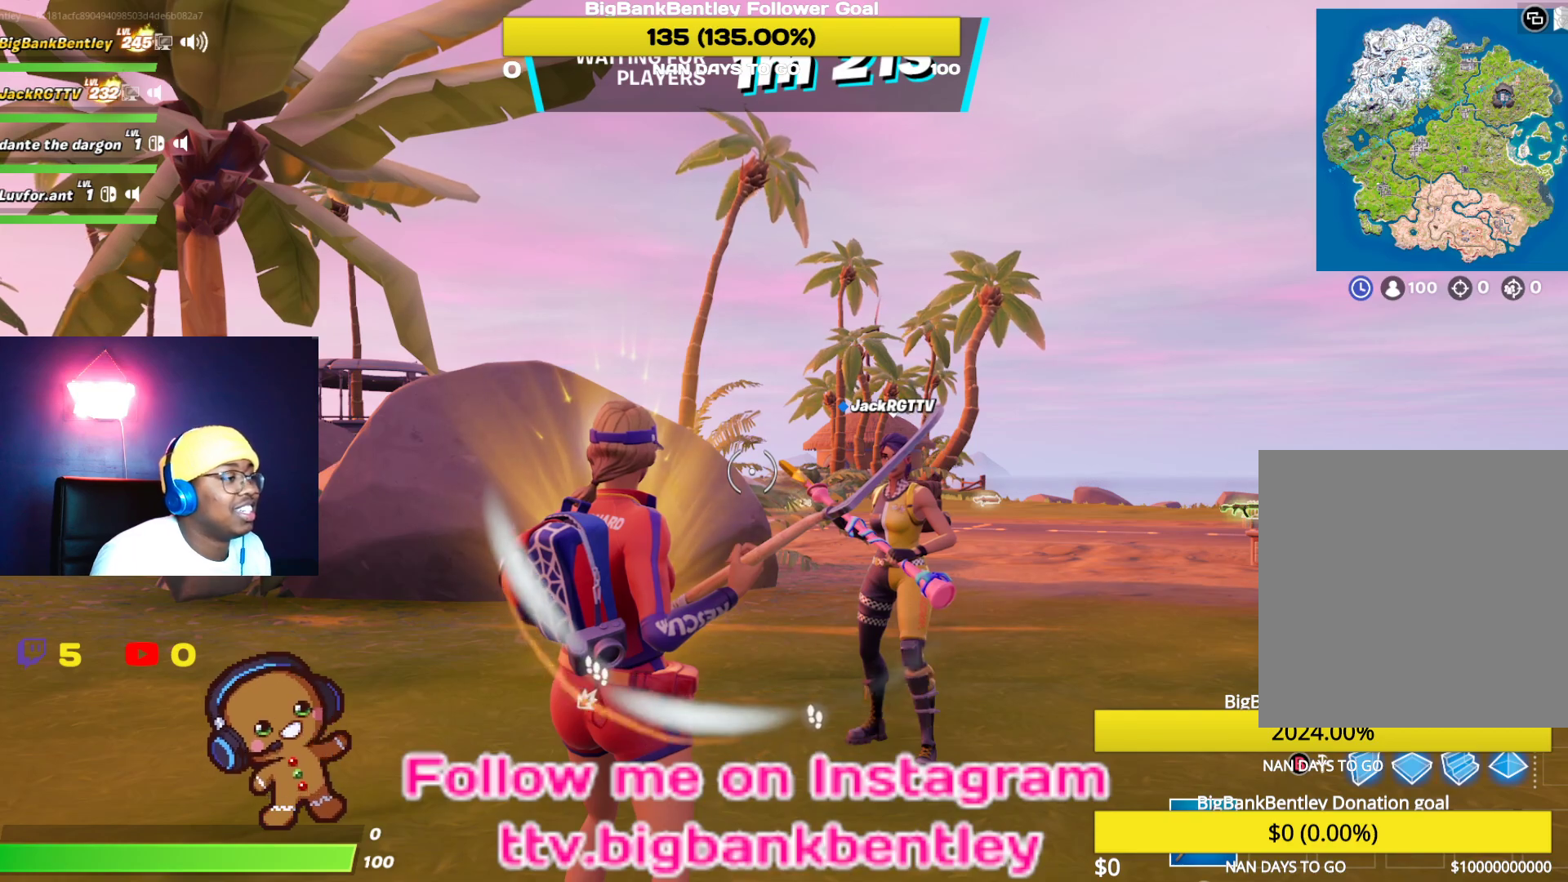
{"buttons": [], "left_stick": "center", "right_stick": "center", "events": []}
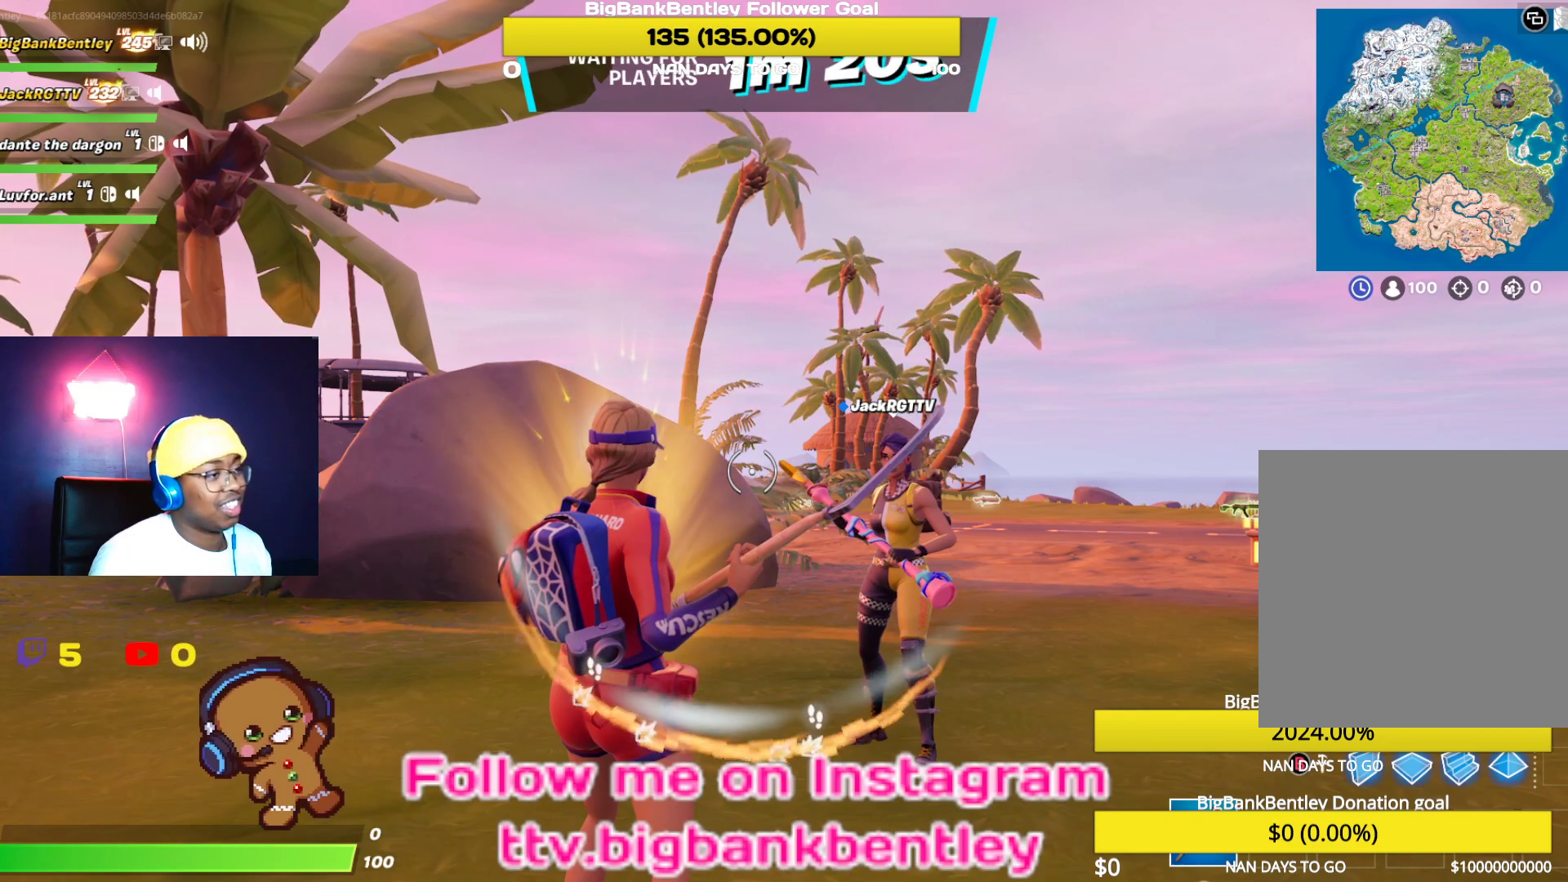
{"buttons": [], "left_stick": "center", "right_stick": "center", "events": []}
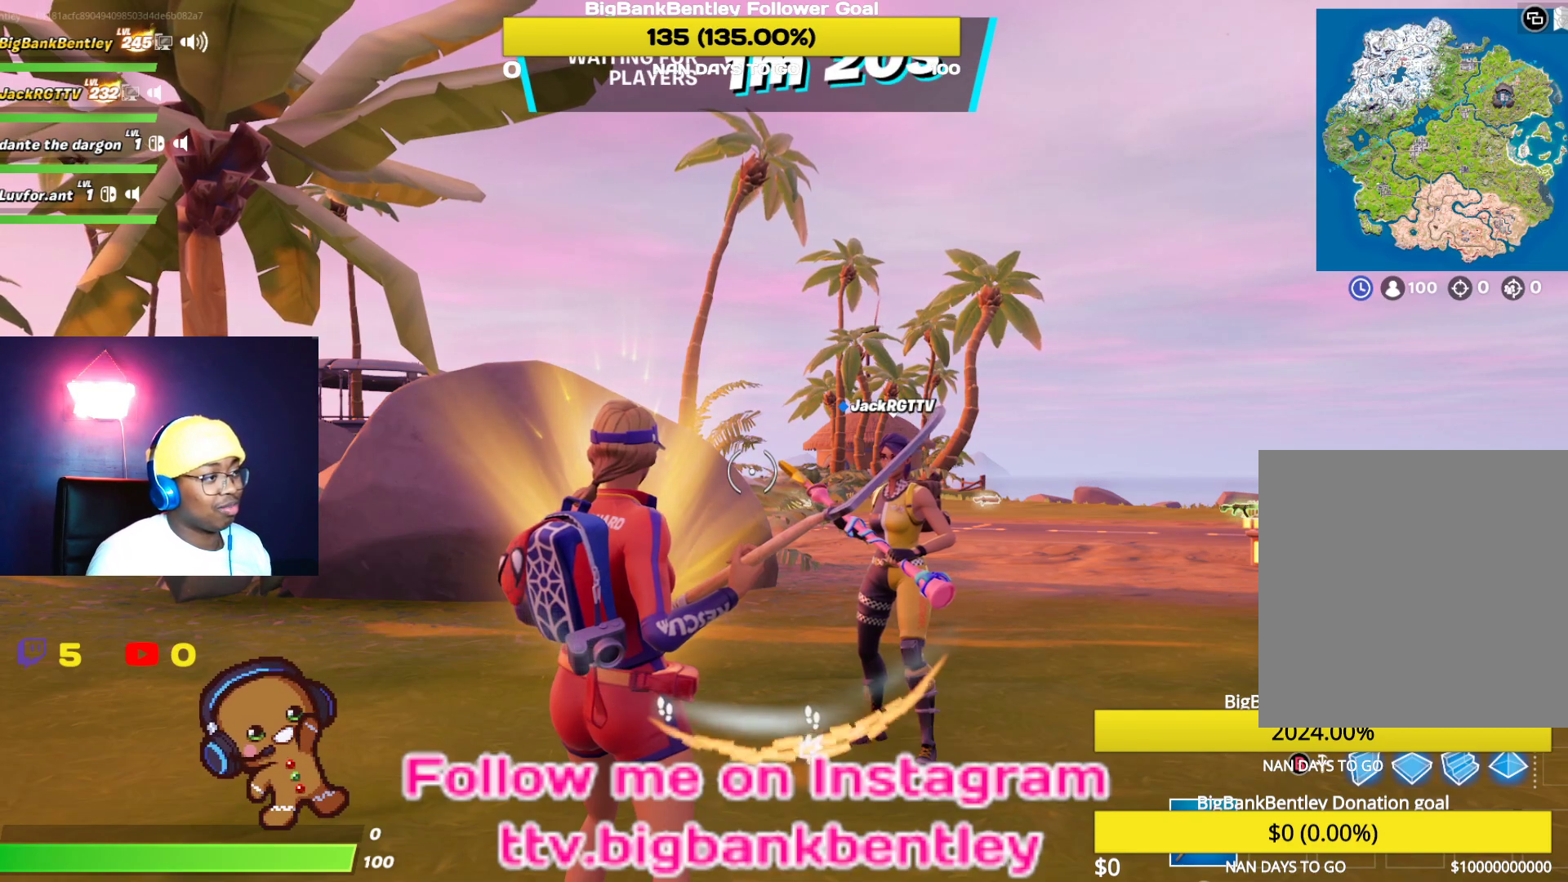
{"buttons": [], "left_stick": "center", "right_stick": "center", "events": []}
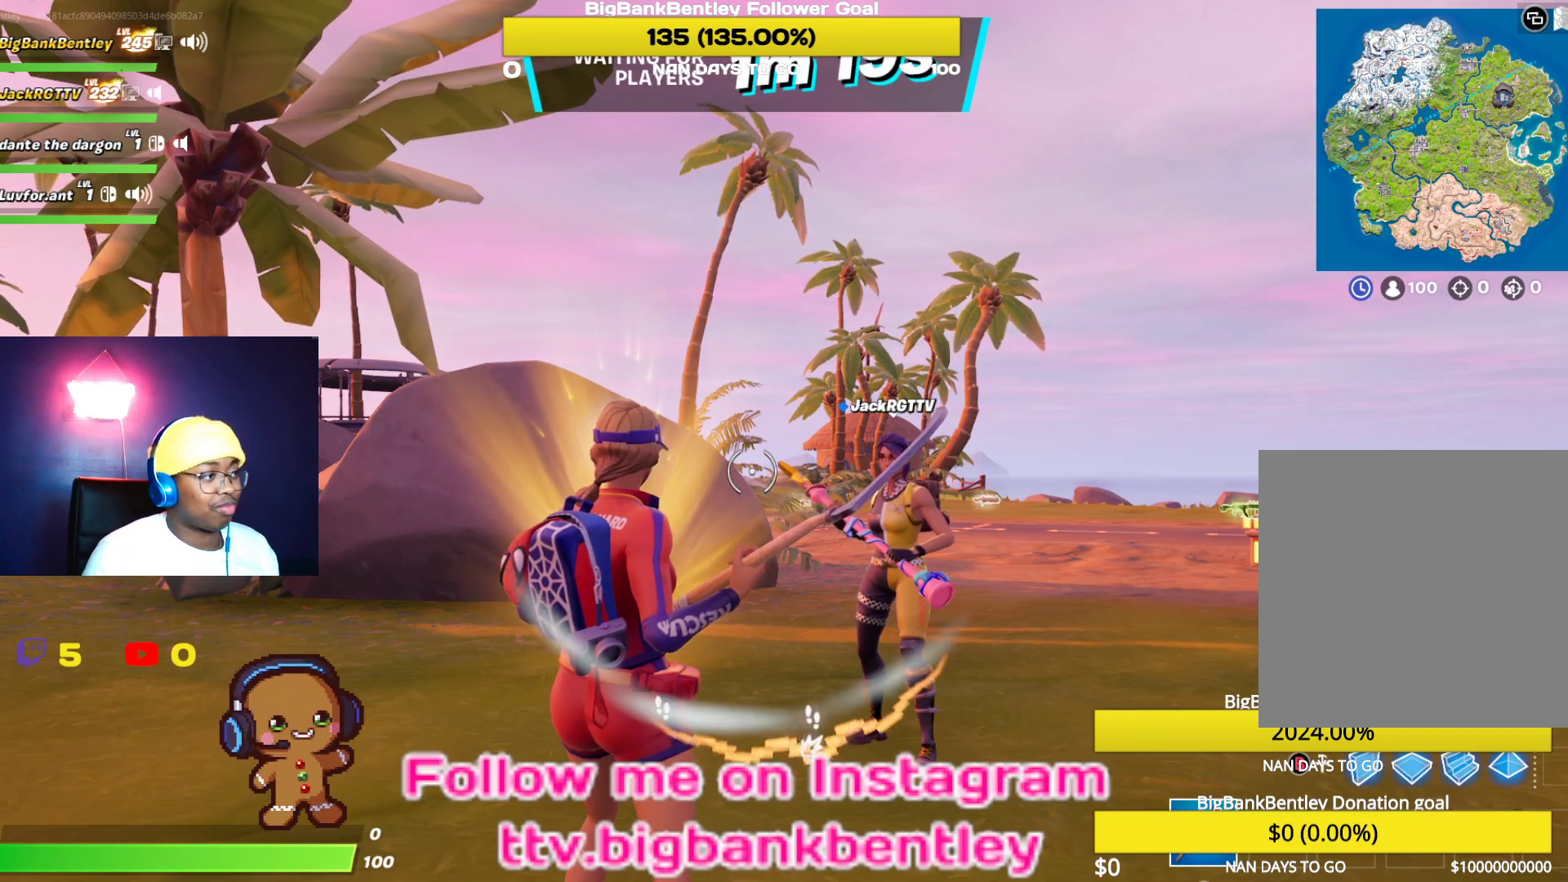
{"buttons": [], "left_stick": "center", "right_stick": "center", "events": []}
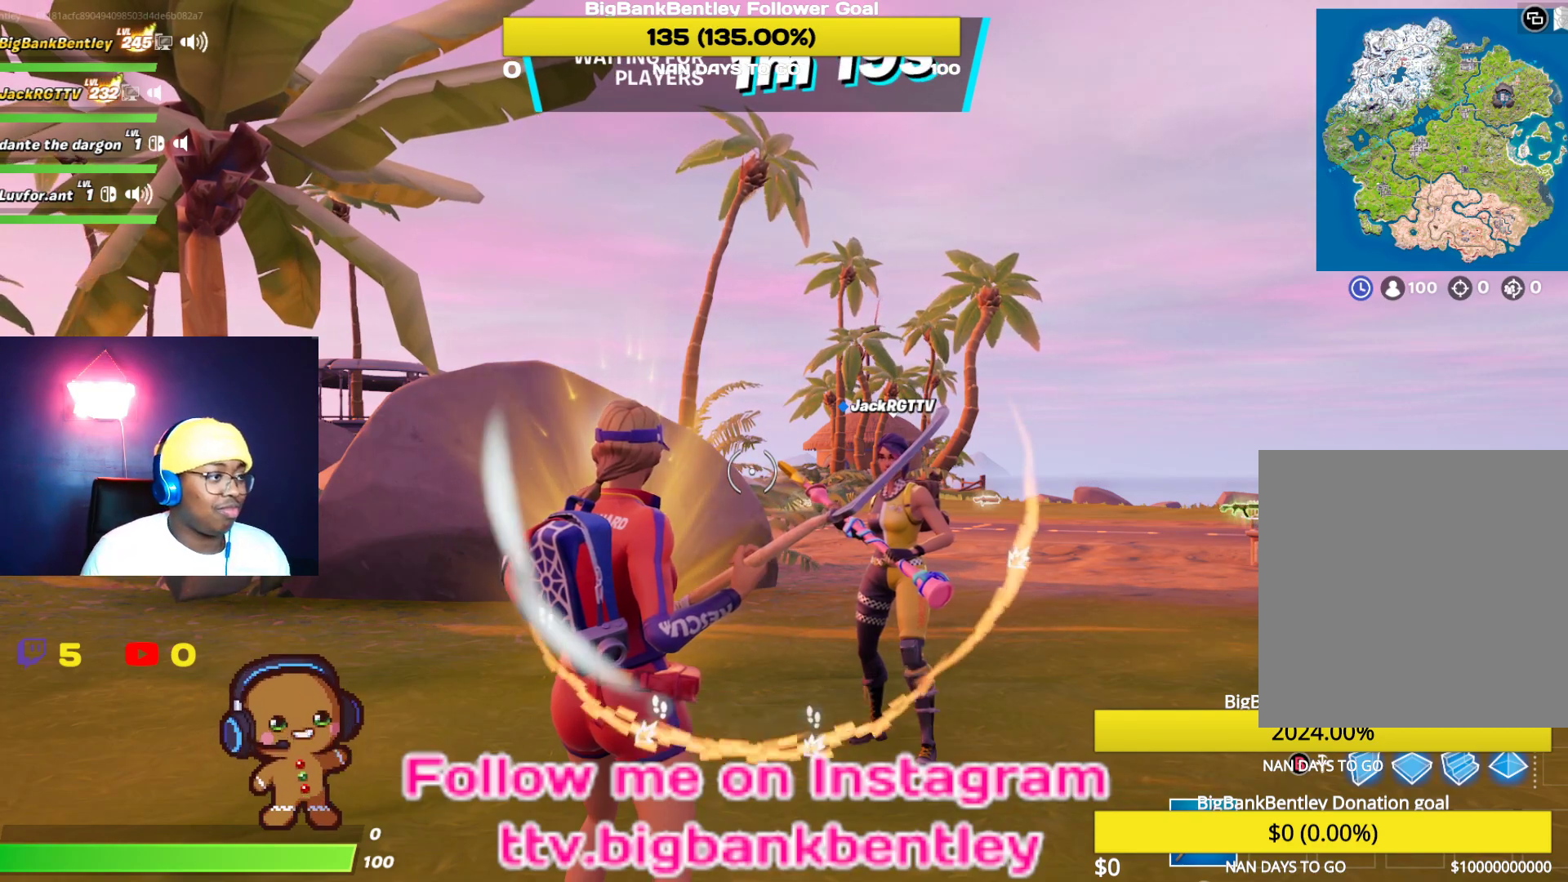
{"buttons": [], "left_stick": "center", "right_stick": "center", "events": []}
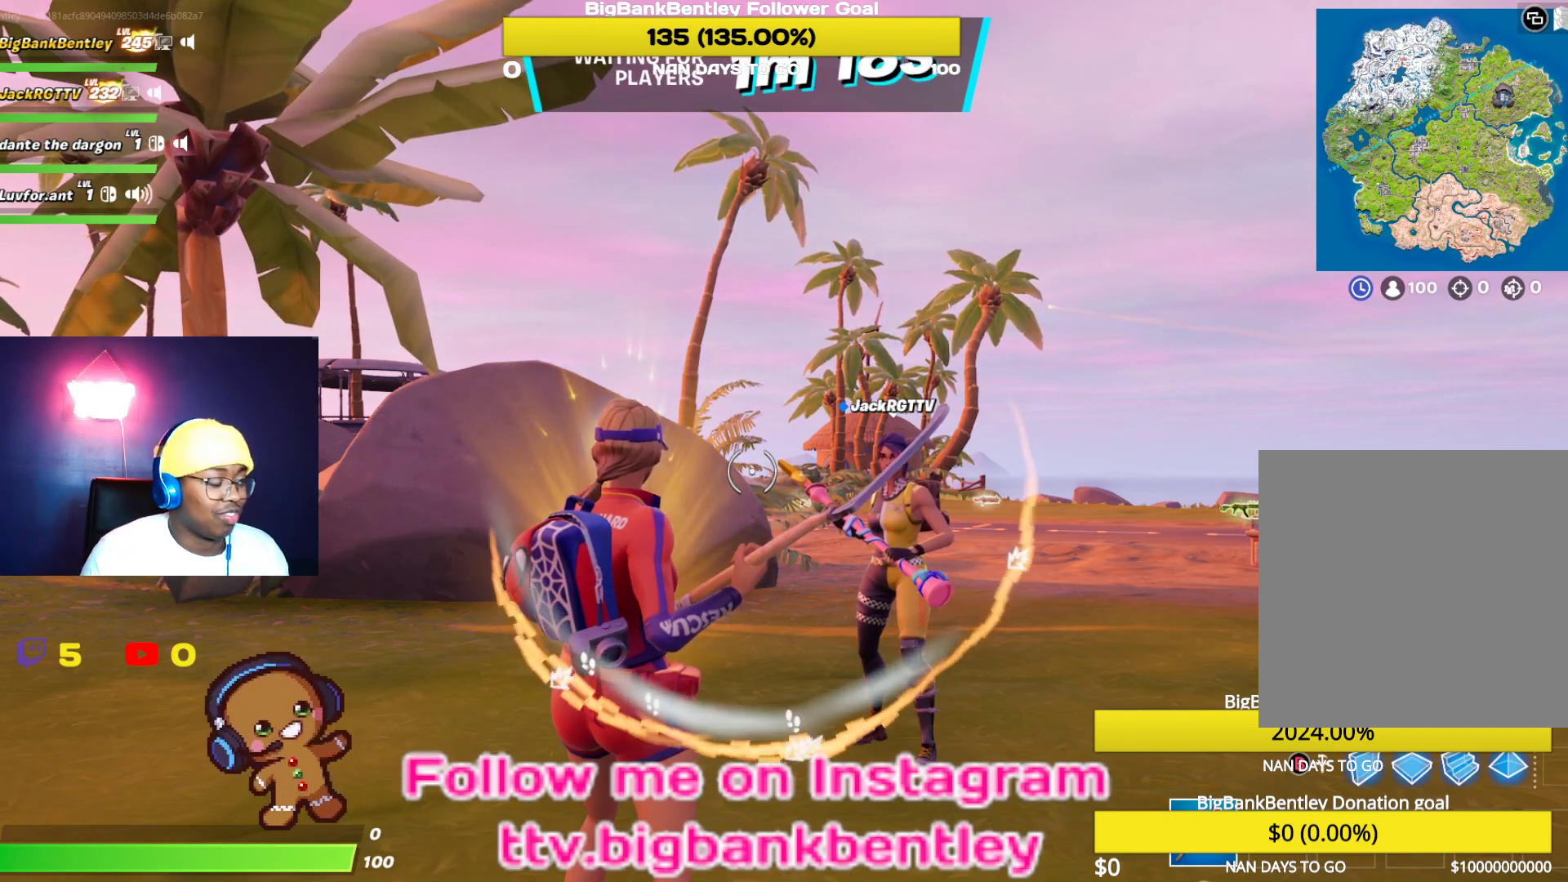
{"buttons": [], "left_stick": "center", "right_stick": "left", "events": [[200, "B", "down"], [267, "B", "up"], [467, "right_stick", "left"]]}
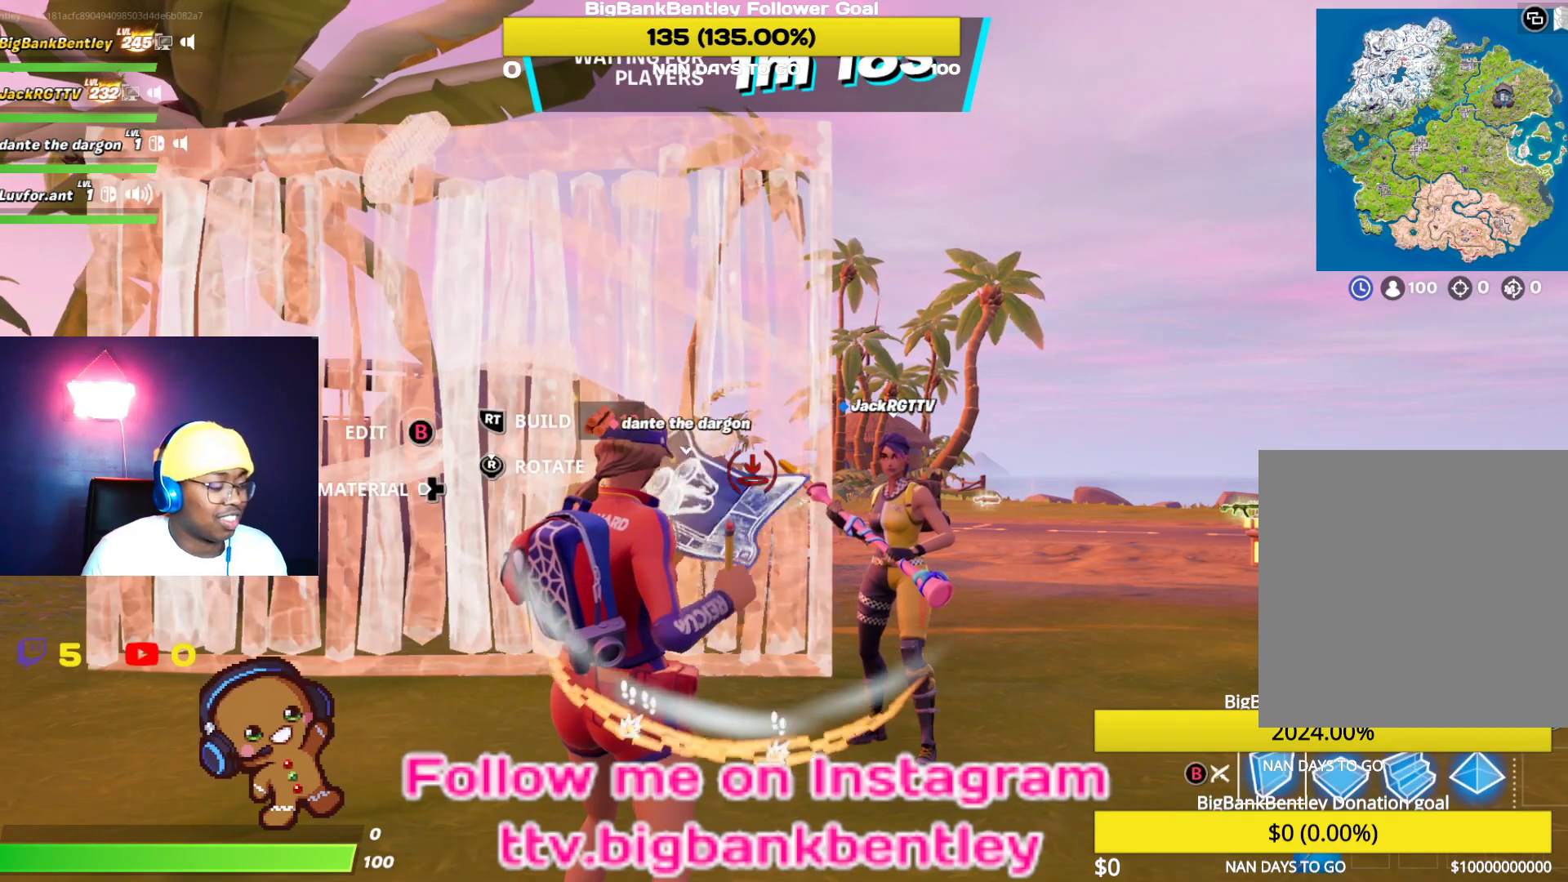
{"buttons": [], "left_stick": "center", "right_stick": "center", "events": [[433, "right_stick", "center"]]}
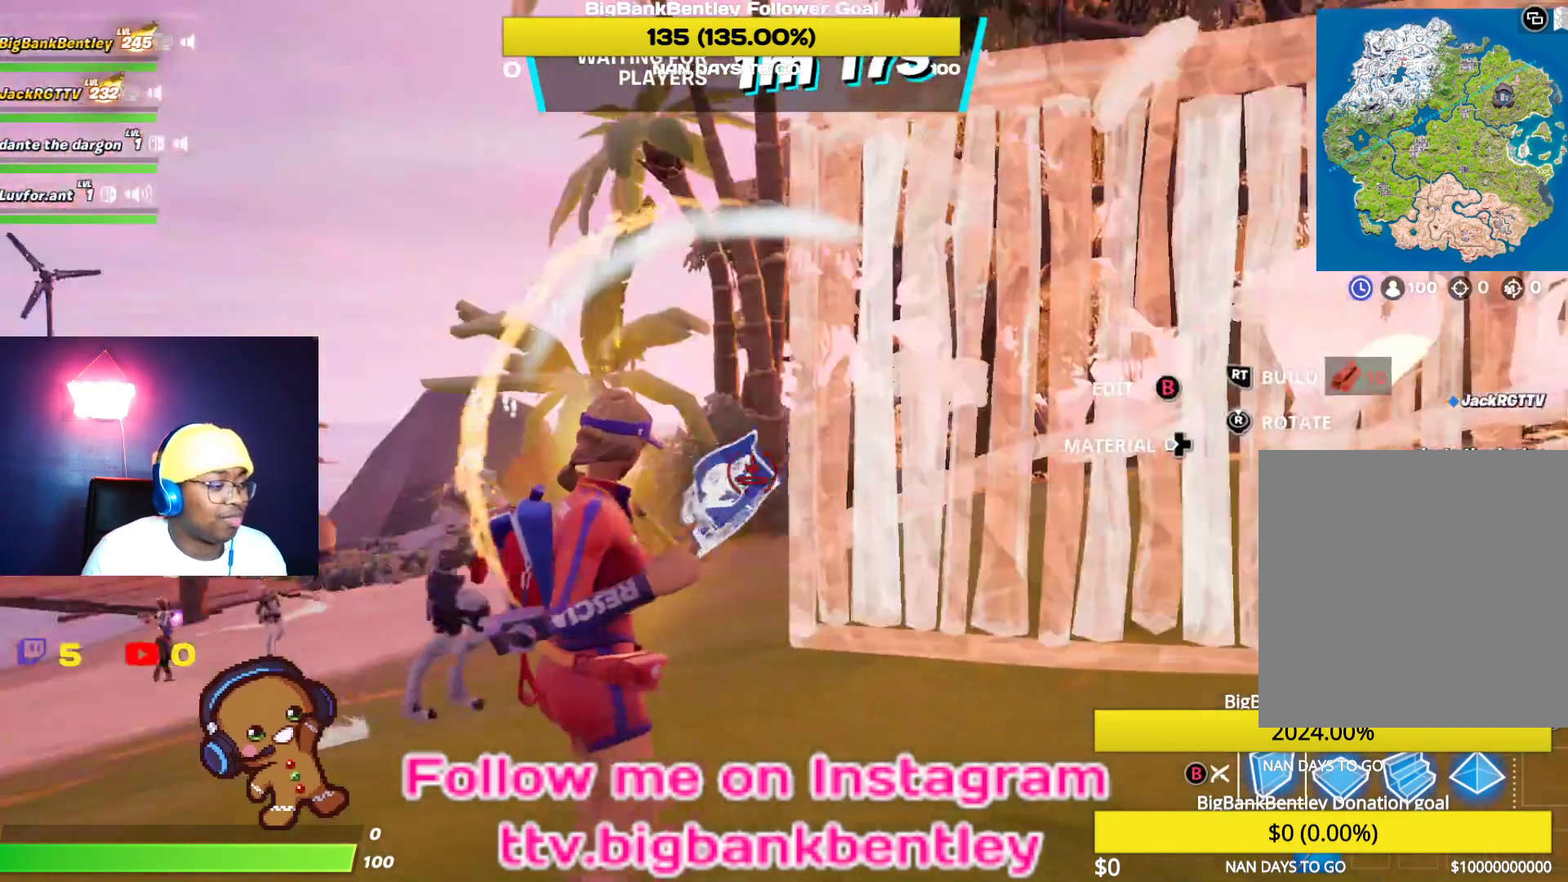
{"buttons": [], "left_stick": "up-right", "right_stick": "left", "events": [[17, "B", "down"], [100, "B", "up"], [167, "left_stick", "right"], [233, "right_stick", "left"], [300, "left_stick", "up-right"]]}
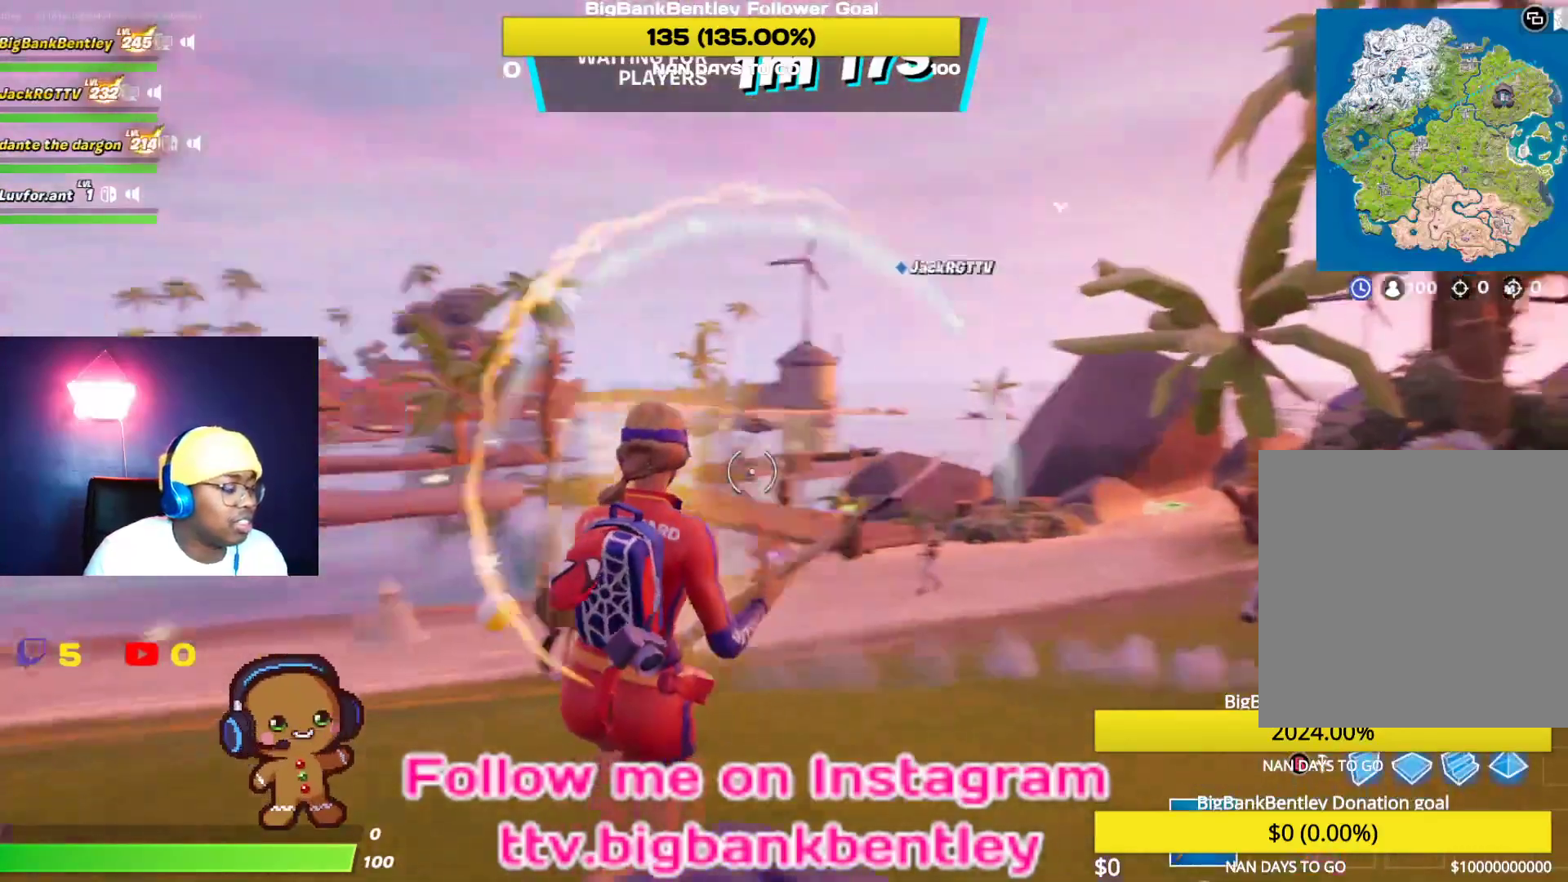
{"buttons": [], "left_stick": "up-right", "right_stick": "down-left", "events": [[67, "left_stick", "up"], [83, "right_stick", "down-left"], [117, "R3", "down"], [183, "right_stick", "center"], [233, "R3", "up"], [267, "right_stick", "down-left"], [417, "left_stick", "up-right"]]}
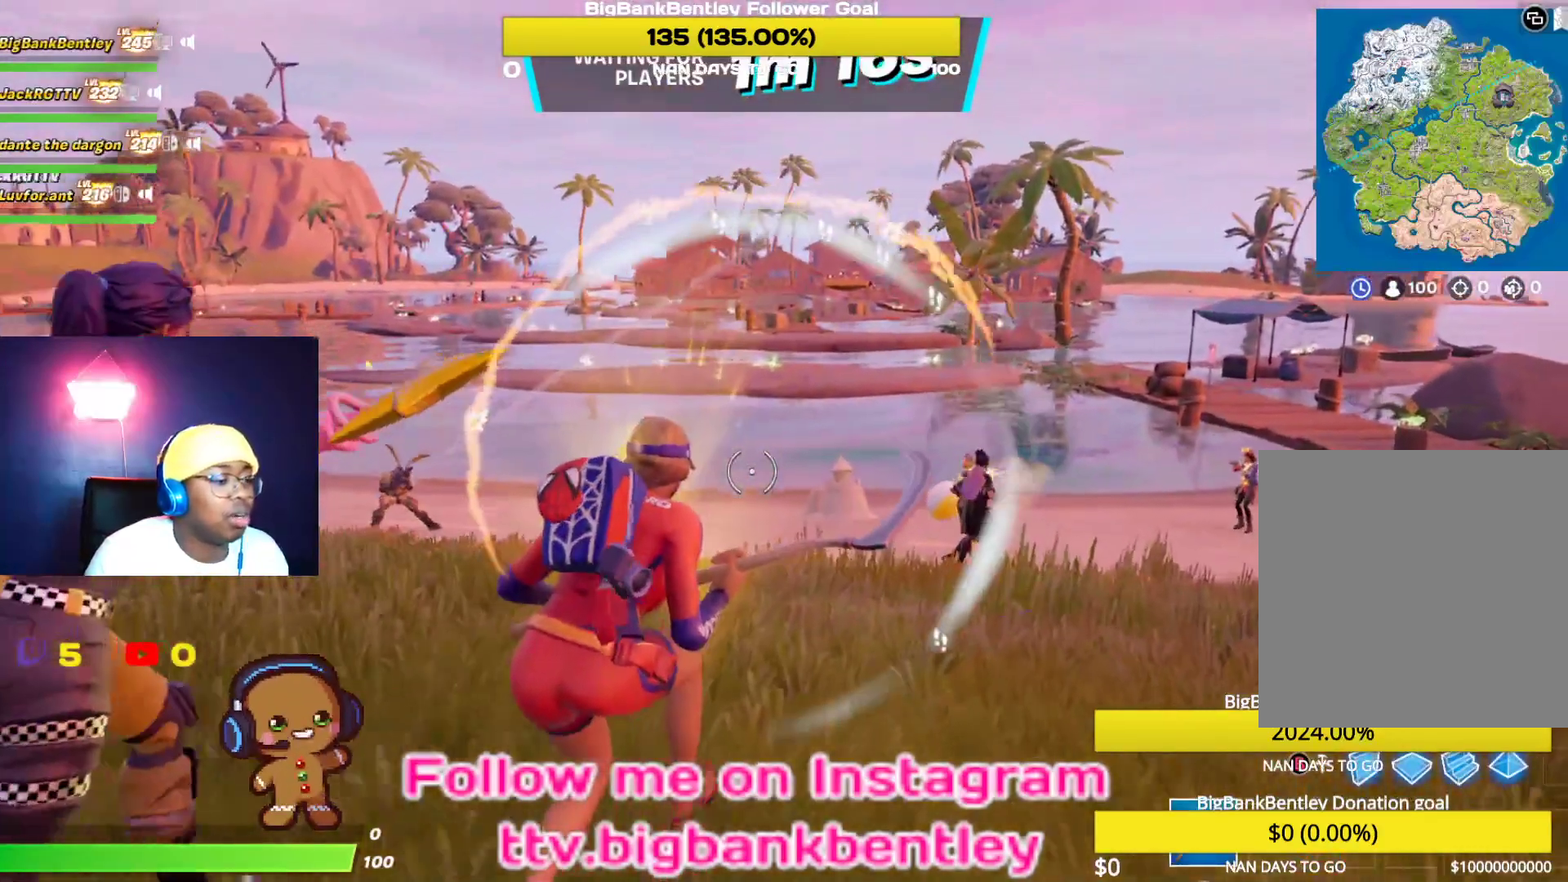
{"buttons": [], "left_stick": "up-right", "right_stick": "center", "events": [[83, "R3", "down"], [83, "right_stick", "down"], [183, "R3", "up"], [233, "right_stick", "down-left"], [450, "right_stick", "center"]]}
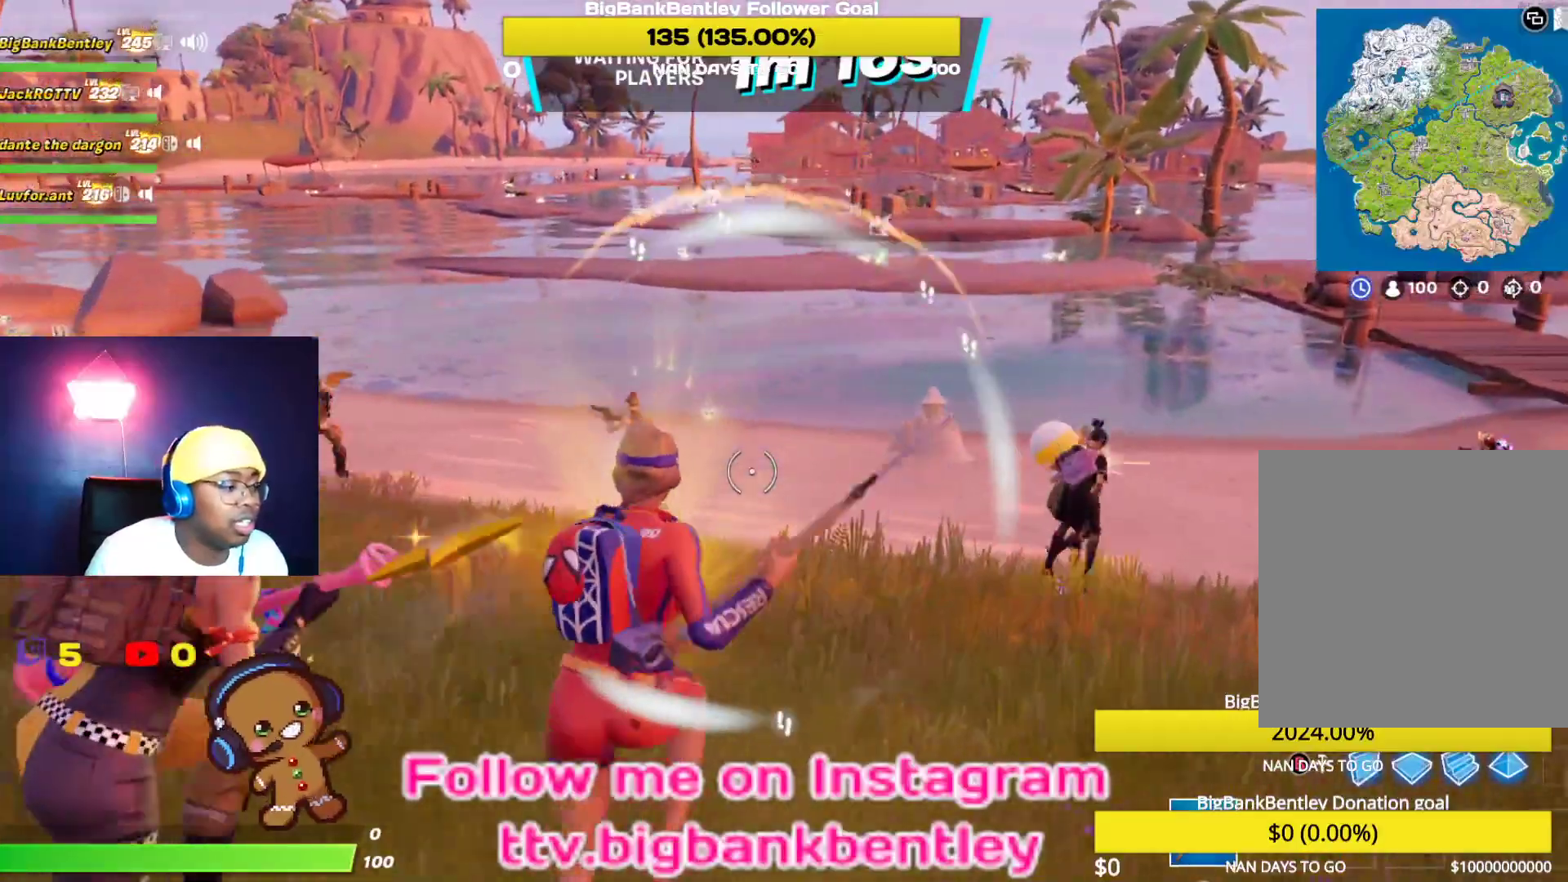
{"buttons": [], "left_stick": "up-right", "right_stick": "left", "events": [[433, "right_stick", "left"]]}
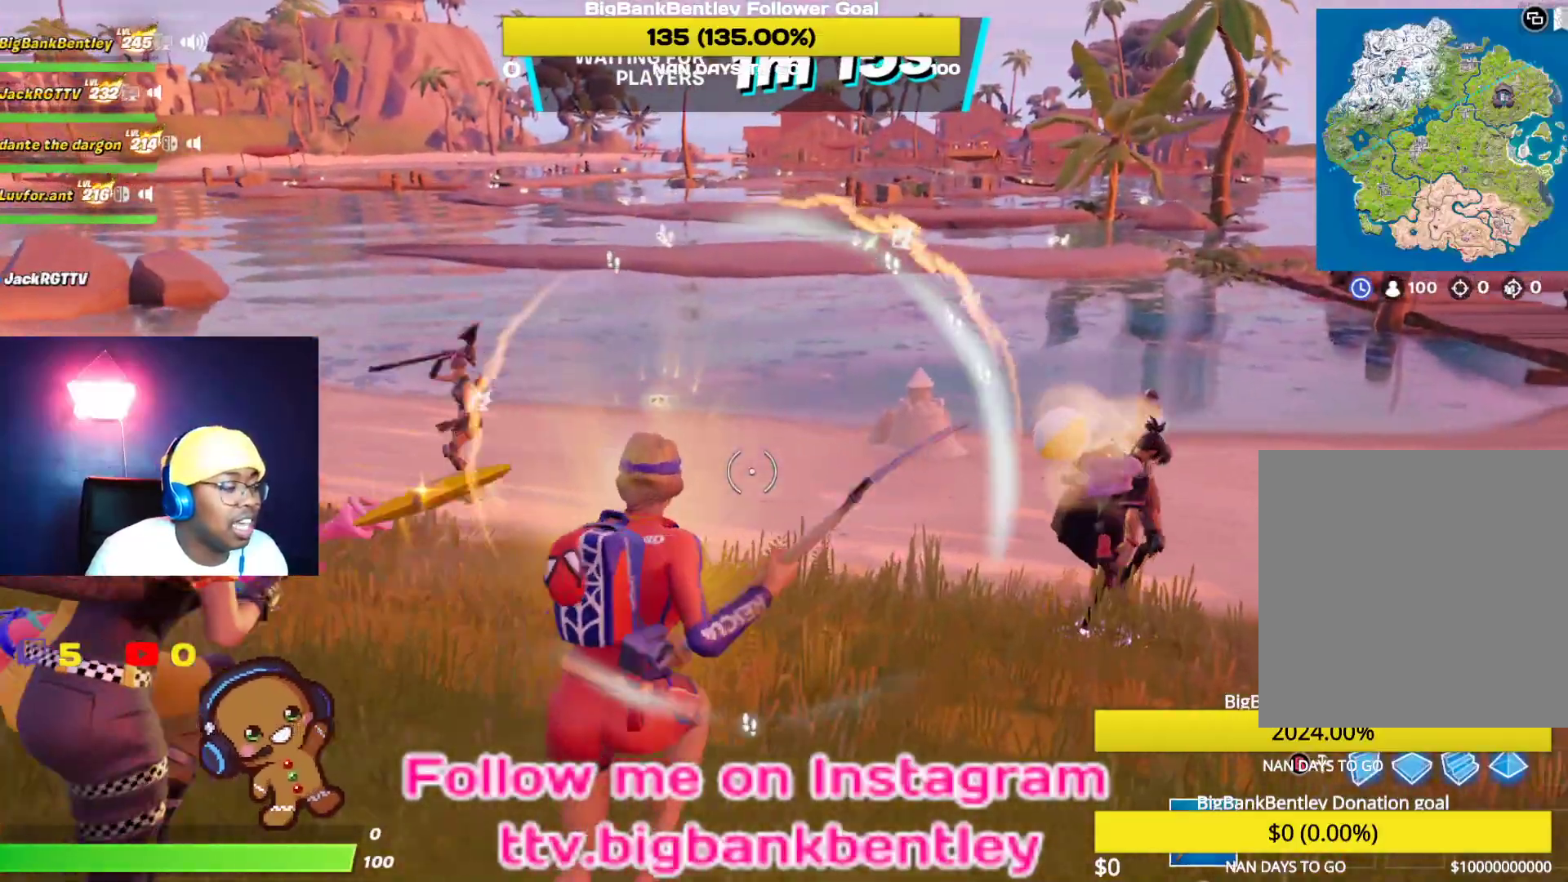
{"buttons": [], "left_stick": "up-left", "right_stick": "left", "events": [[50, "left_stick", "down-right"], [100, "right_stick", "center"], [267, "right_stick", "left"], [317, "left_stick", "down-left"], [450, "left_stick", "up-left"]]}
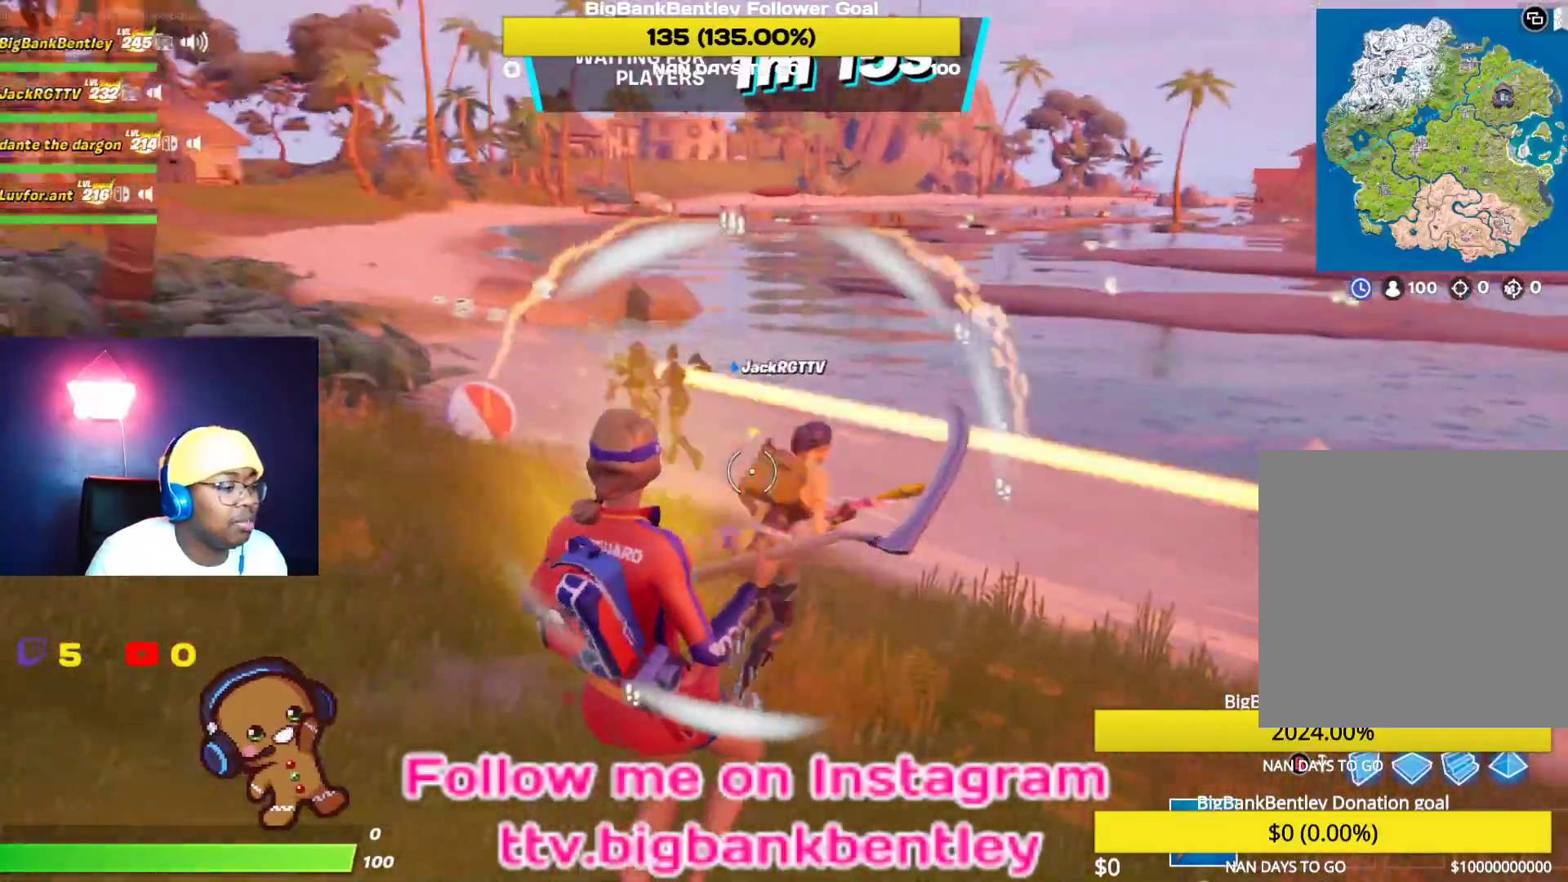
{"buttons": [], "left_stick": "up", "right_stick": "up-left", "events": [[67, "left_stick", "up"], [283, "right_stick", "up-left"]]}
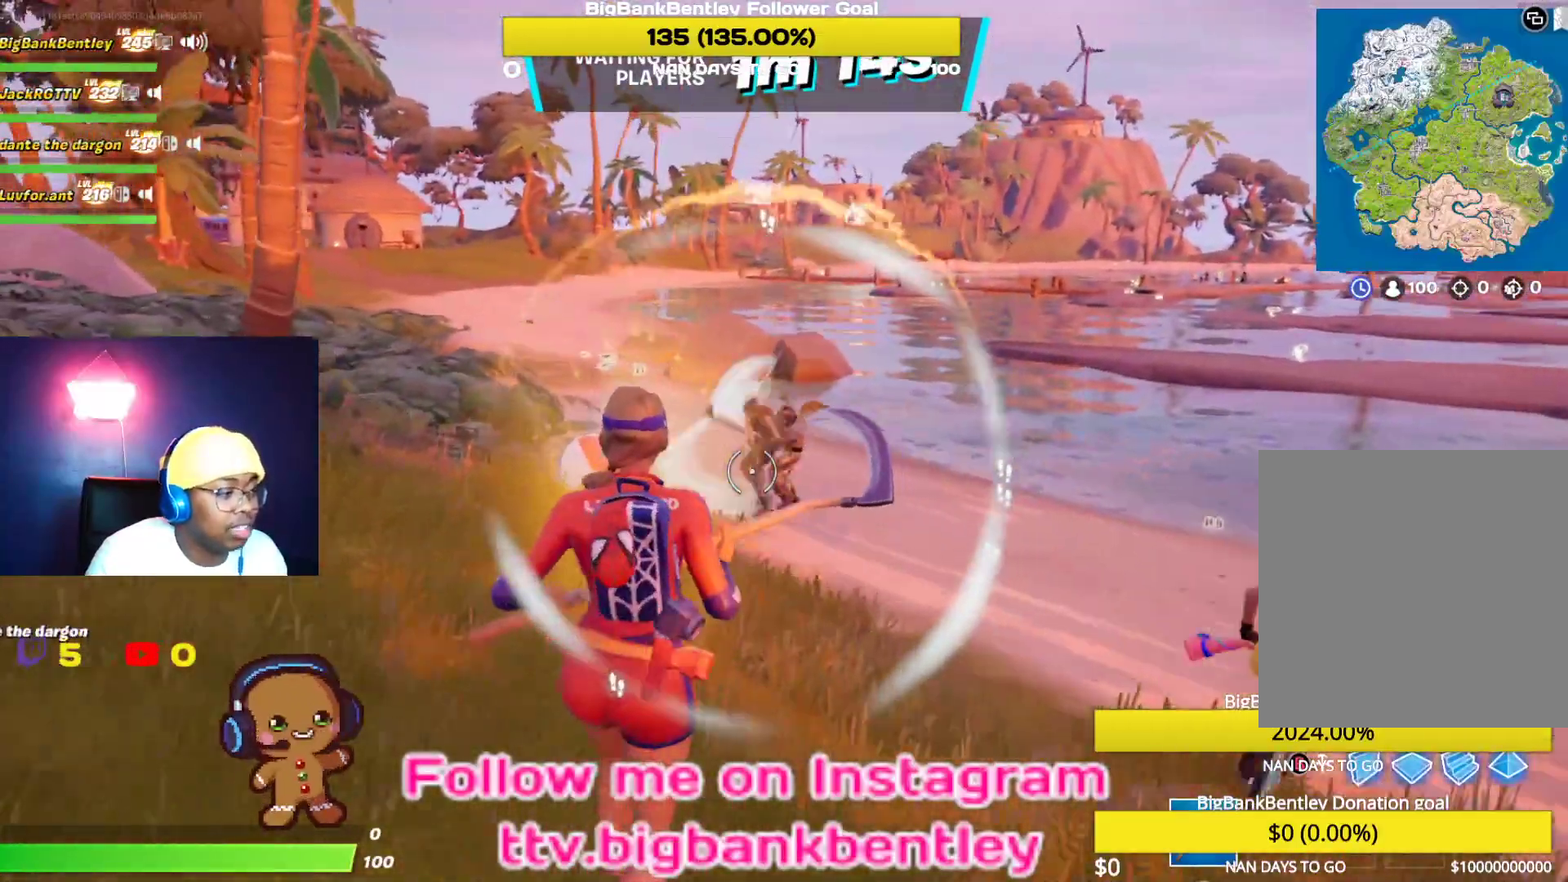
{"buttons": [], "left_stick": "up", "right_stick": "center", "events": [[50, "right_stick", "center"]]}
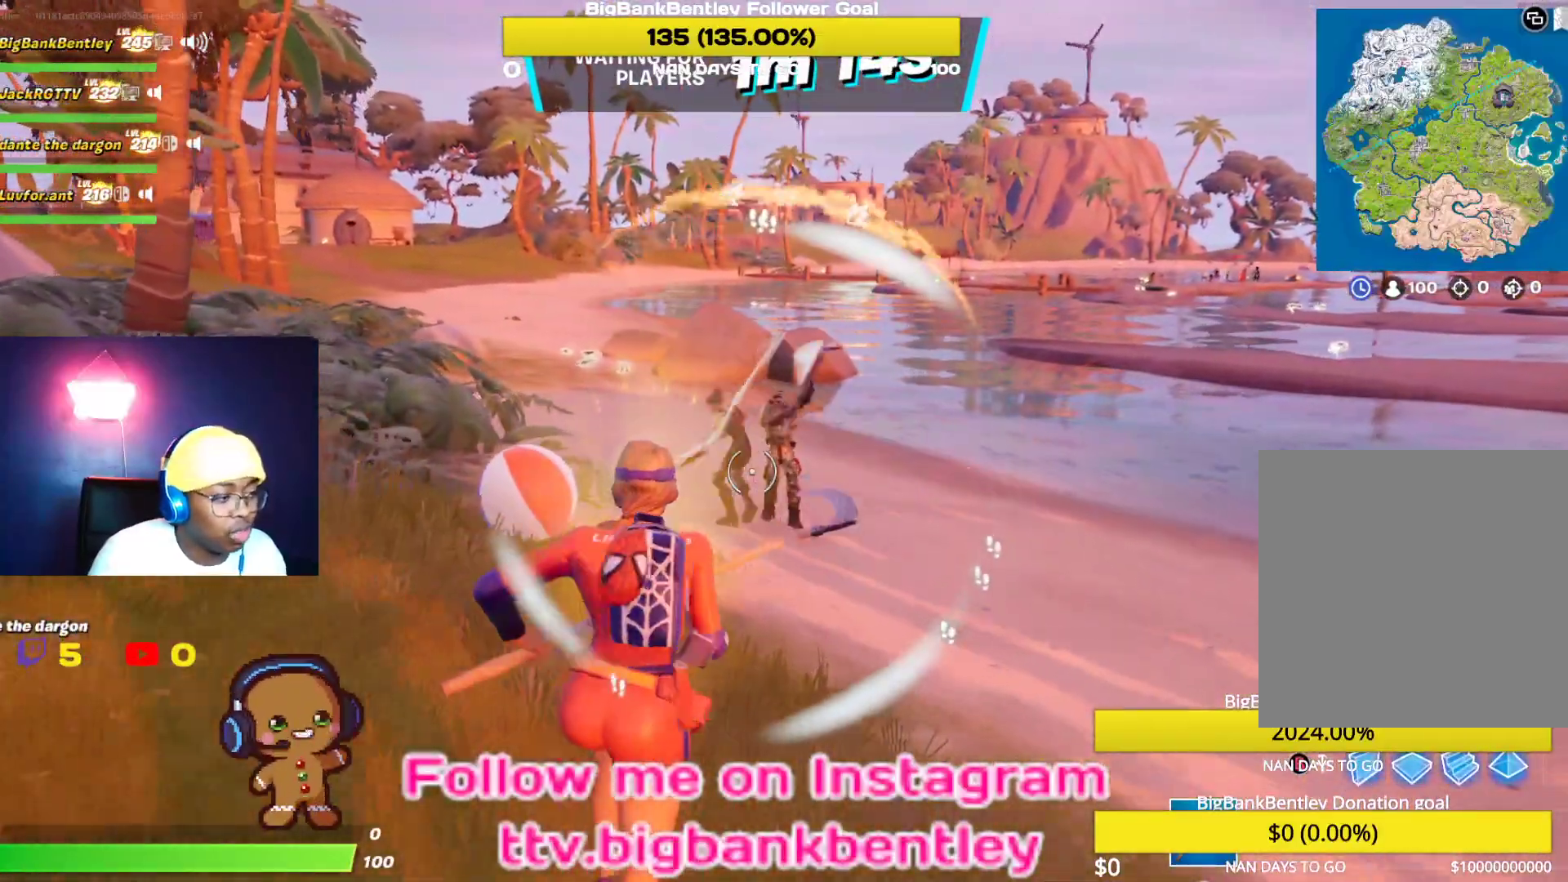
{"buttons": [], "left_stick": "up", "right_stick": "center", "events": []}
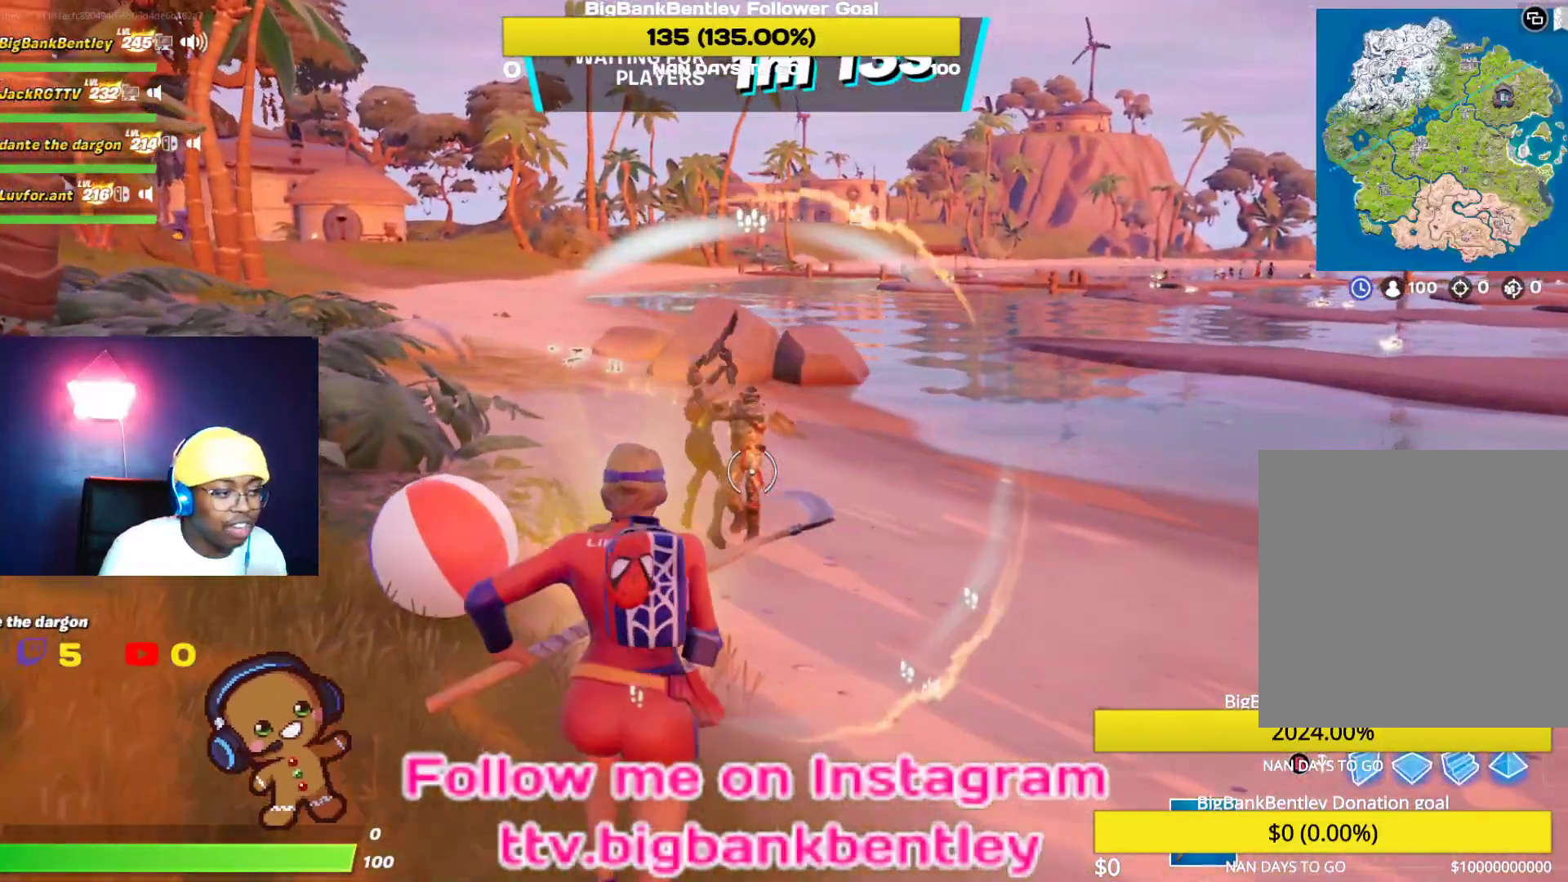
{"buttons": [], "left_stick": "up-right", "right_stick": "center", "events": [[233, "left_stick", "up-right"]]}
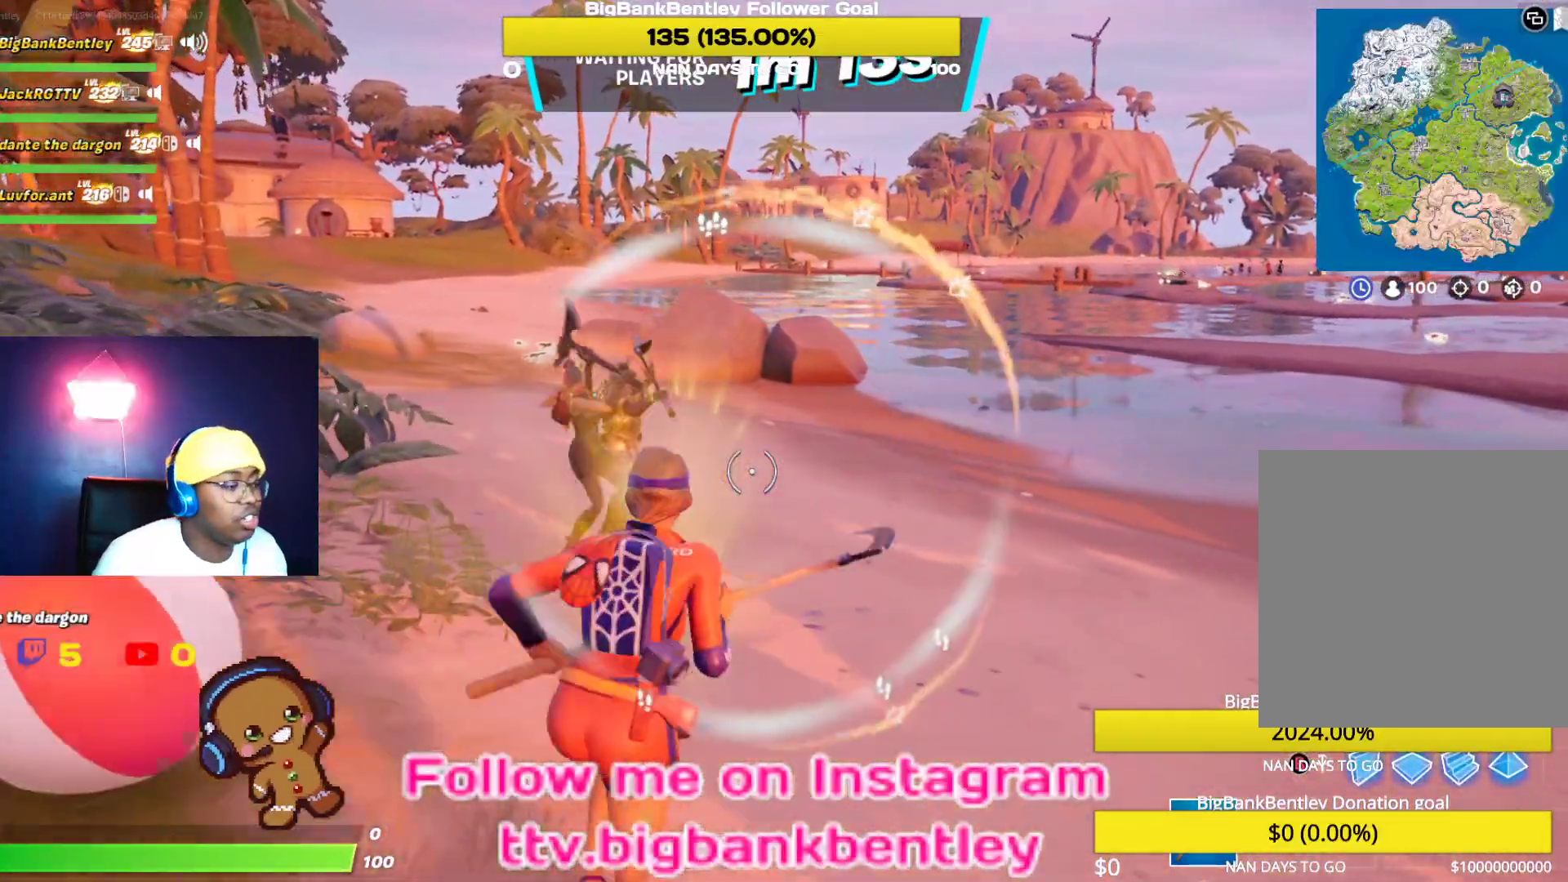
{"buttons": [], "left_stick": "up", "right_stick": "right", "events": [[267, "right_stick", "right"], [433, "left_stick", "up"]]}
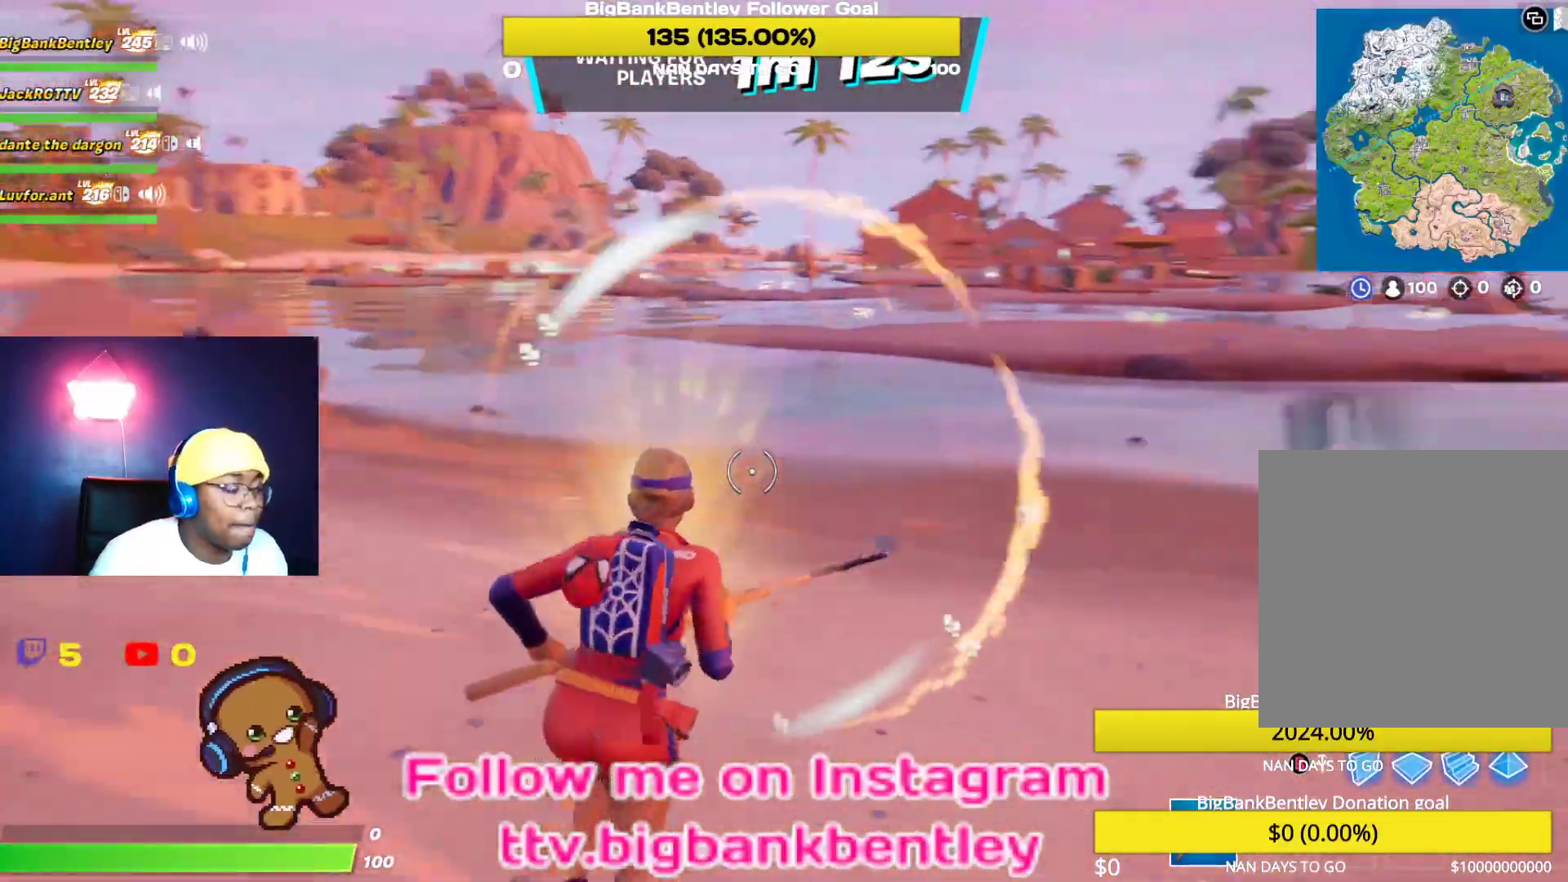
{"buttons": [], "left_stick": "up-left", "right_stick": "center", "events": [[50, "left_stick", "up-left"], [117, "right_stick", "center"]]}
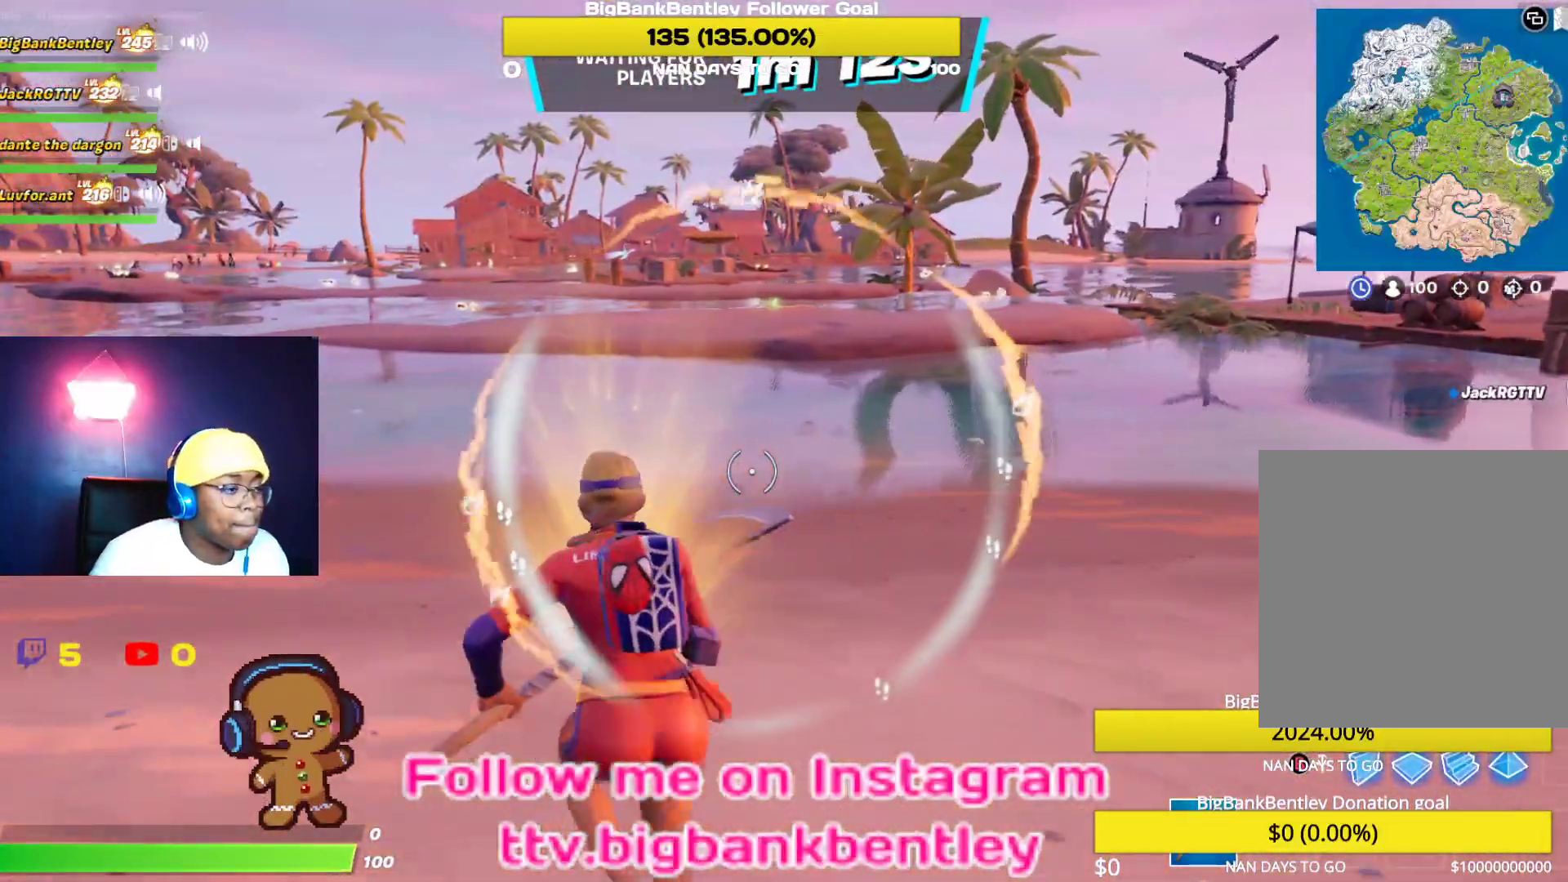
{"buttons": [], "left_stick": "up", "right_stick": "left", "events": [[117, "right_stick", "left"], [450, "left_stick", "up"]]}
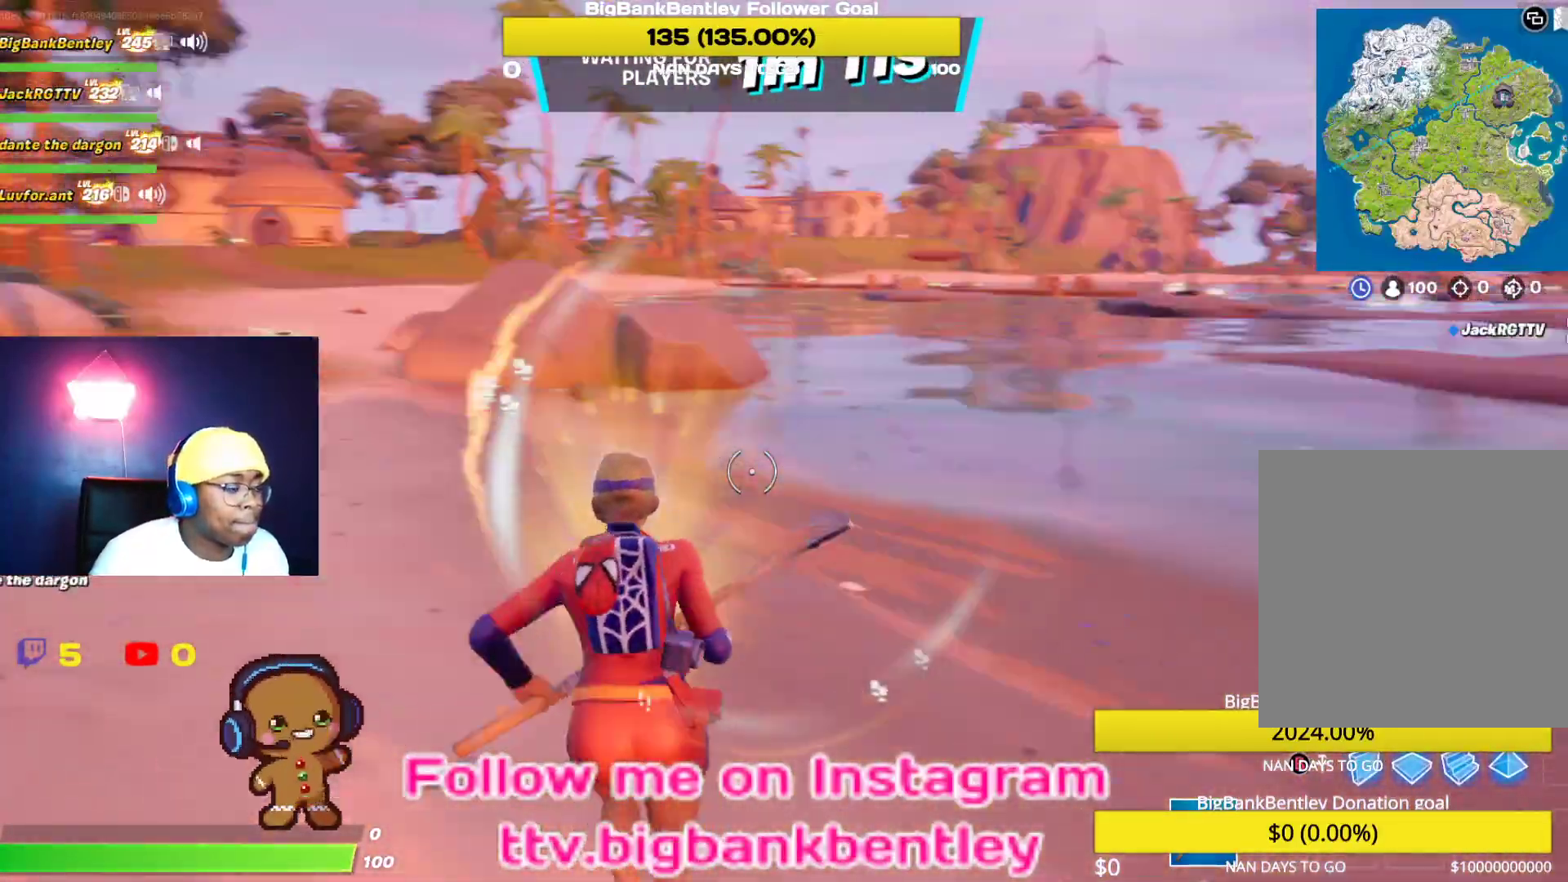
{"buttons": [], "left_stick": "up-right", "right_stick": "left", "events": [[100, "left_stick", "up-right"]]}
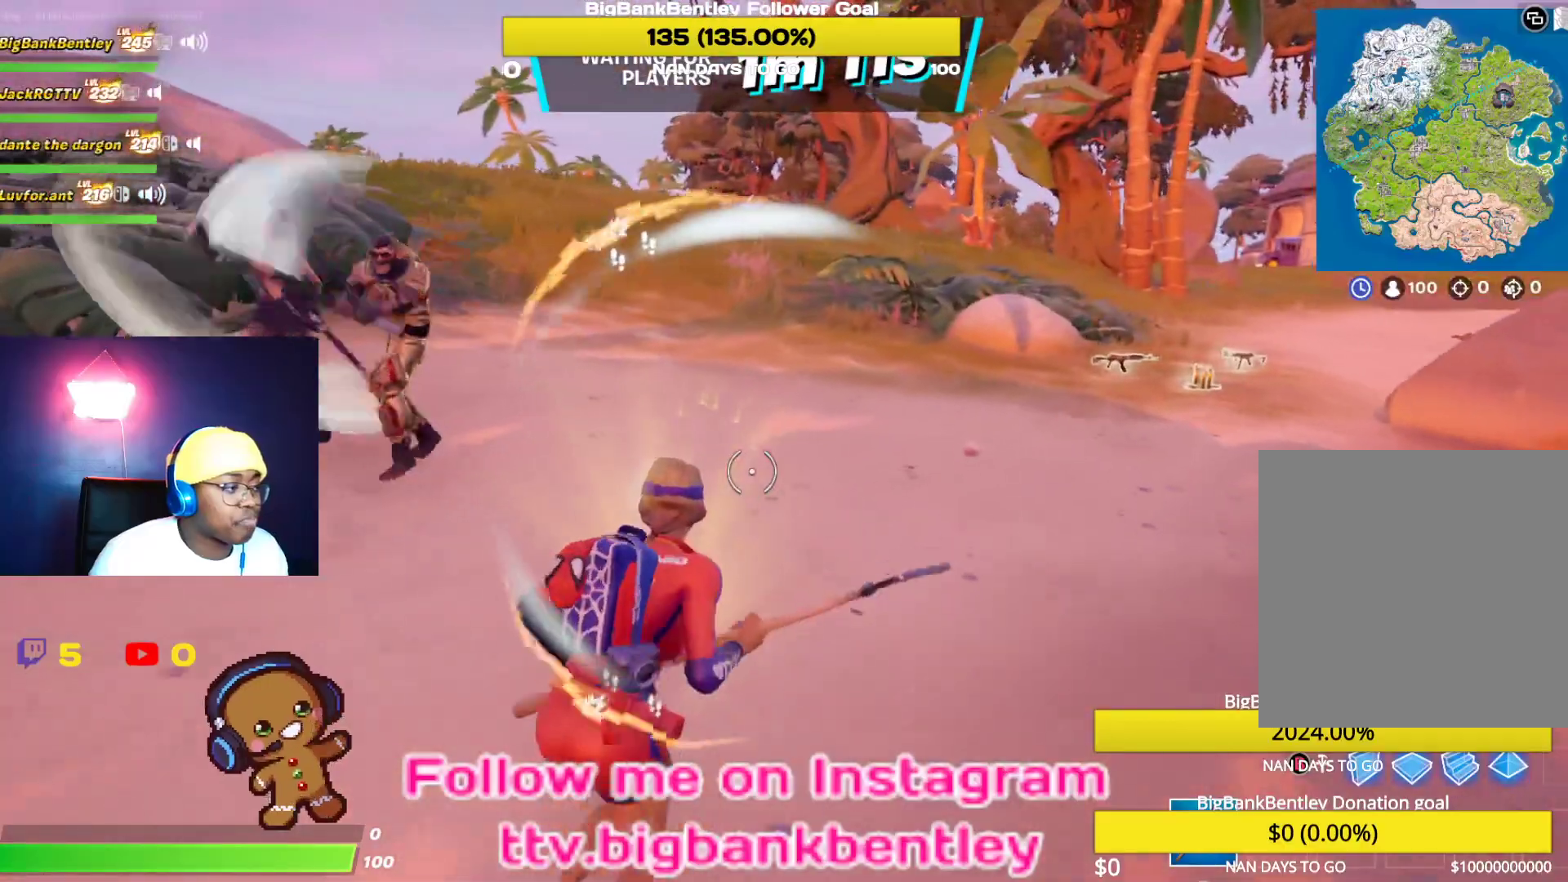
{"buttons": [], "left_stick": "up-right", "right_stick": "left", "events": []}
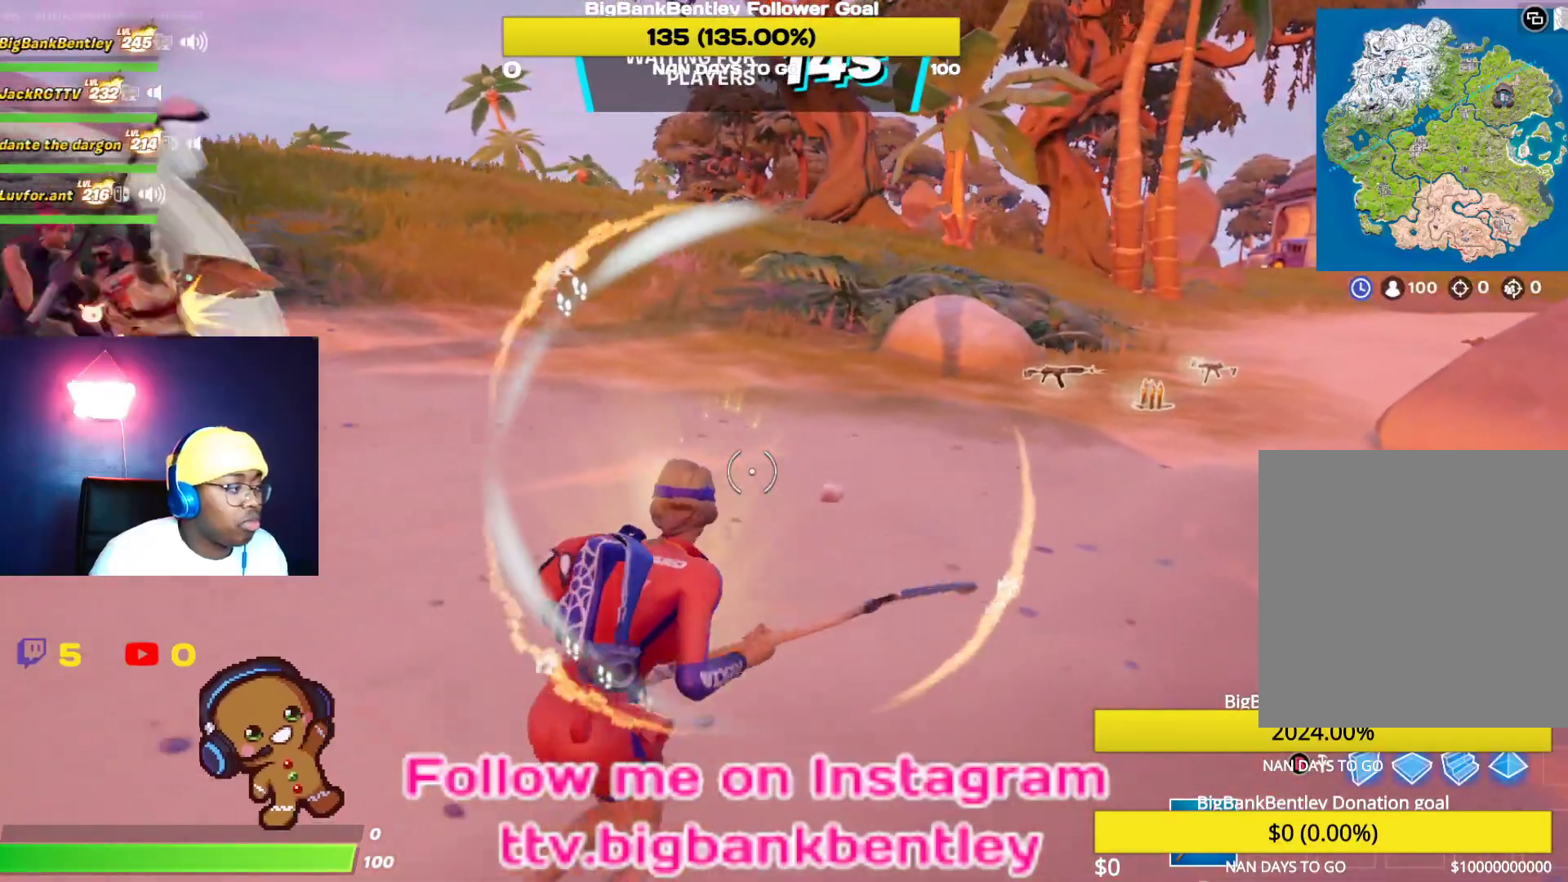
{"buttons": [], "left_stick": "right", "right_stick": "left", "events": [[450, "left_stick", "right"]]}
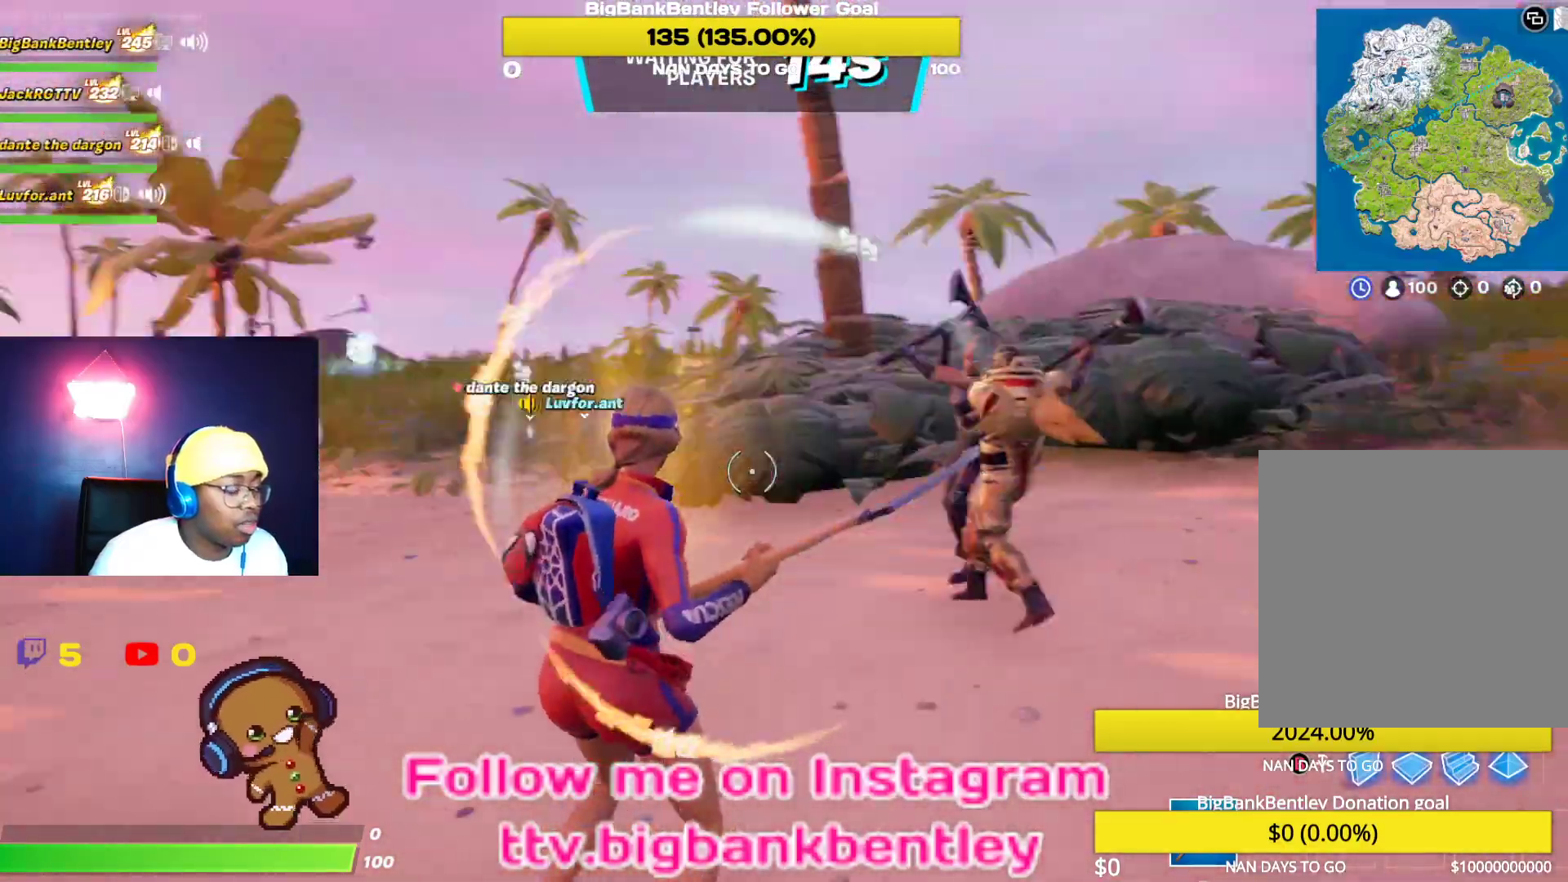
{"buttons": [], "left_stick": "right", "right_stick": "center", "events": [[467, "right_stick", "center"]]}